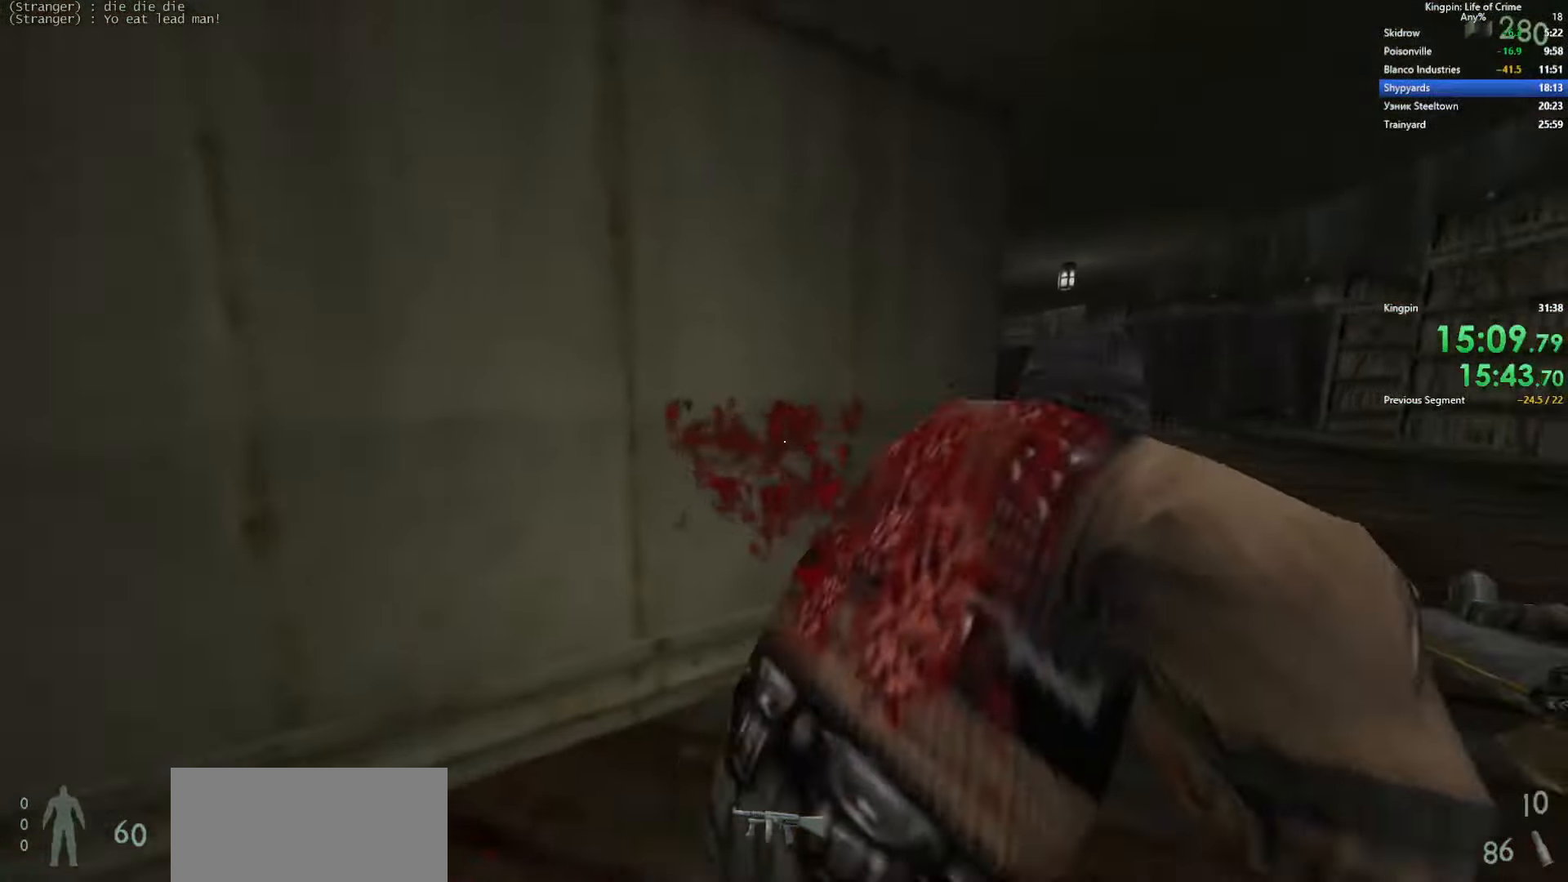
Gameplay with keyboard; each line is a JSON object with the keys held at the frame after it. "events" lists presses ("down") and releases ("up") of ".", "/", "0", "1", "2", "3", "4", "5", "6", "7", "8", "9", "a", "alt_l", "alt_r", "b", "backslash", "backspace", "c", "caps_lock", "comma", "ctrl_l", "ctrl_r", "d", "e", "equals", "escape", "f", "f1", "f10", "f11", "f12", "f2", "f3", "f4", "f5", "f6", "f7", "f8", "f9", "g", "h", "i", "j", "k", "l", "lbracket", "m", "minus", "n", "o", "p", "q", "quote", "r", "rbracket", "return", "s", "semicolon", "shift_l", "shift_r", "space", "super", "t", "tab", "tilde", "u", "v", "w", "x", "y" and "z" between this image and that frame as [ms after this image, input, new state], when the widget could be followed in between. No other keys are recorded. Mouse input is not recorded.
{"keys": ["w"], "events": [[33, "a", "up"], [183, "w", "down"]]}
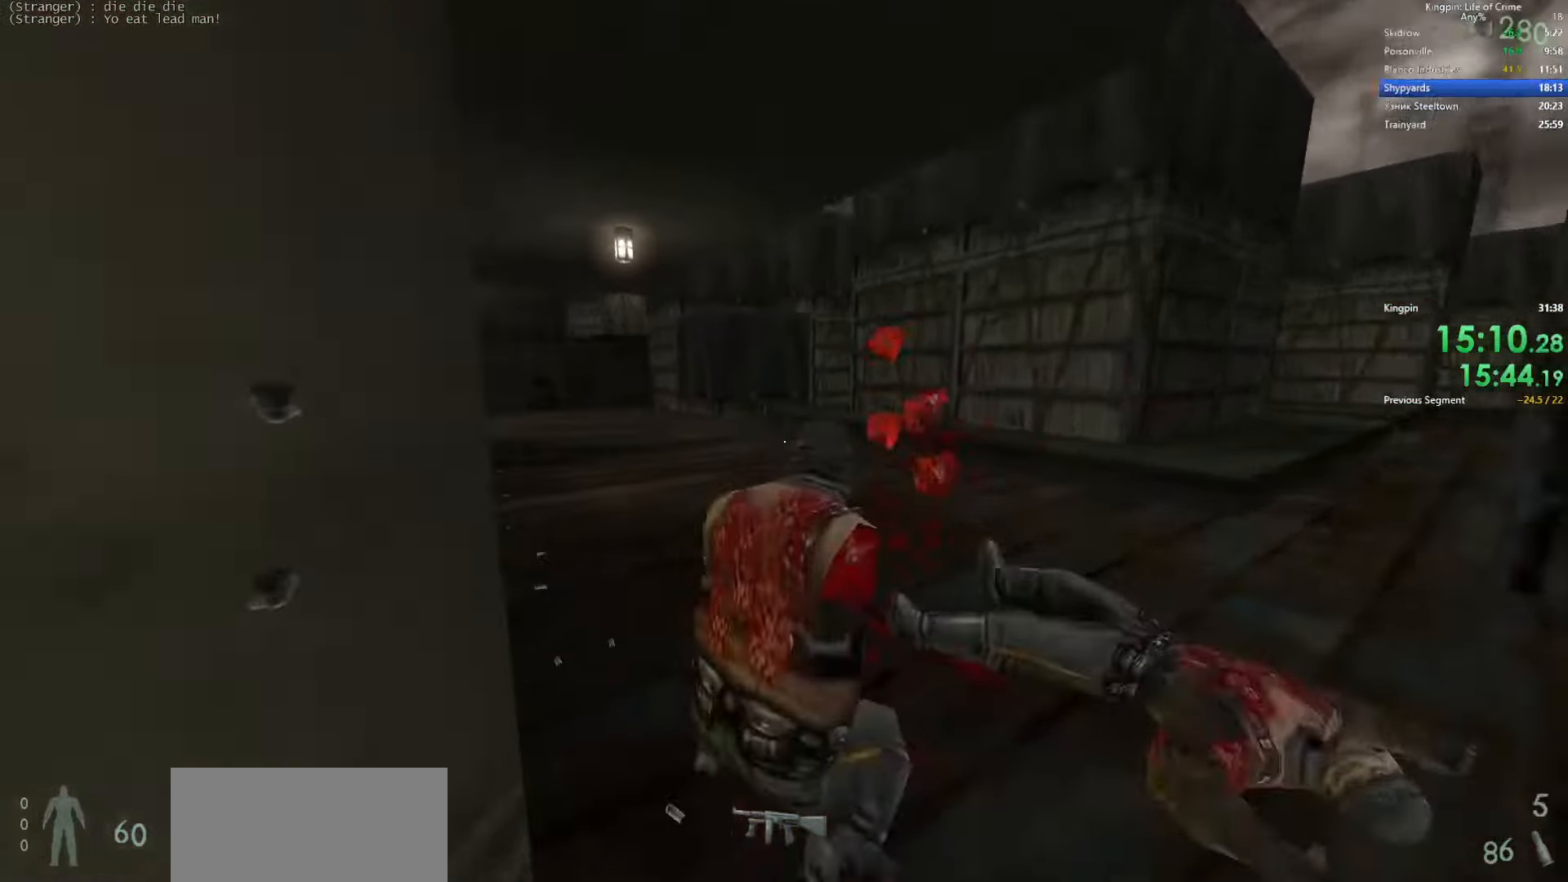
{"keys": ["w"], "events": []}
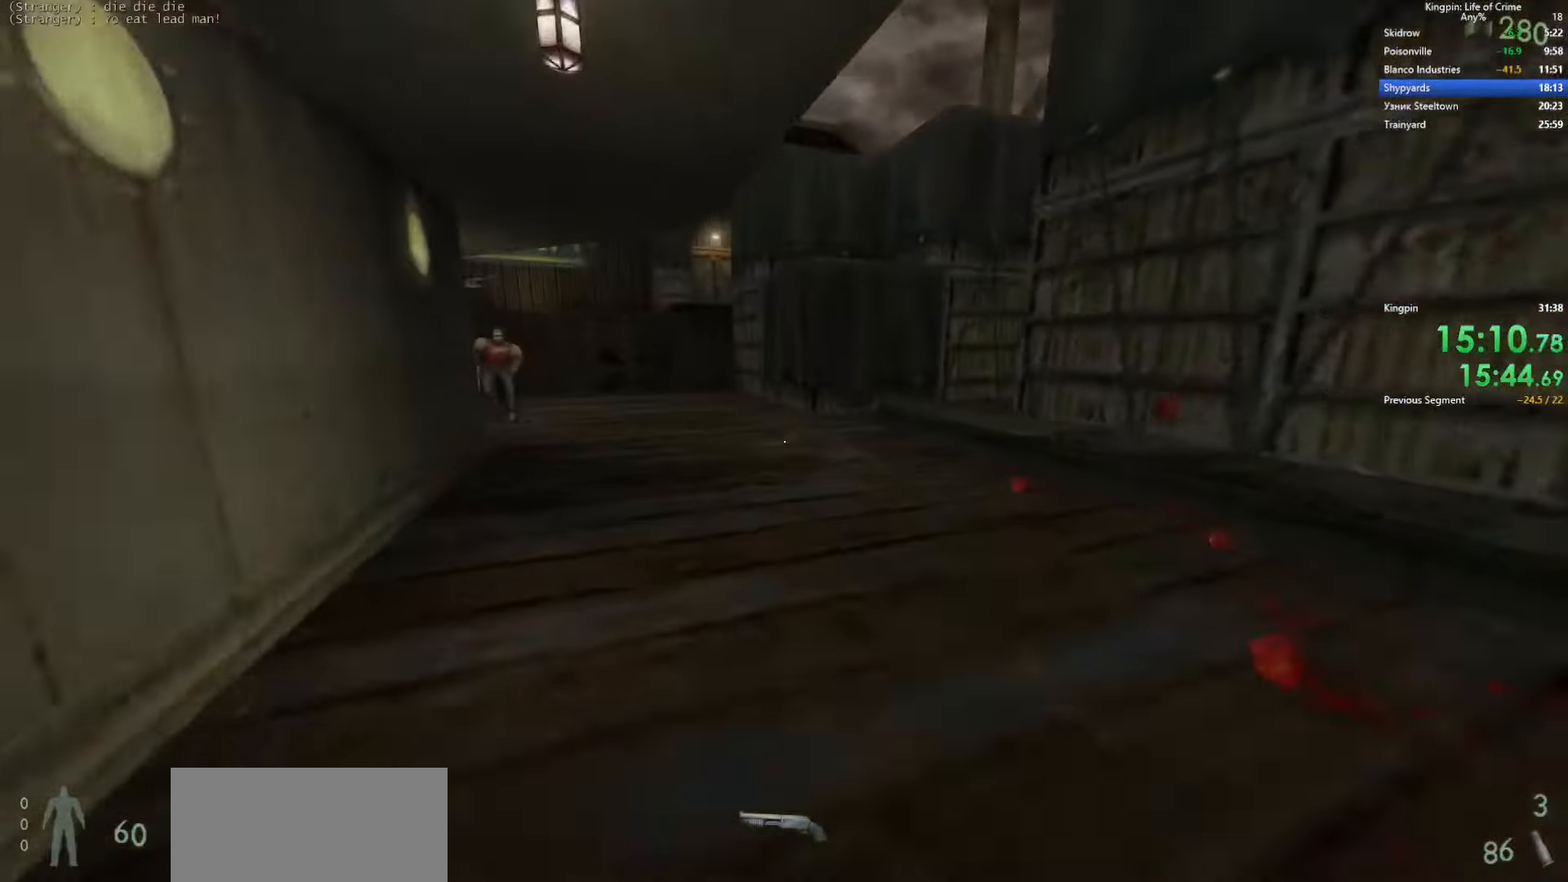
{"keys": ["d", "w"], "events": [[50, "r", "down"], [183, "r", "up"], [267, "a", "down"], [317, "g", "down"], [400, "a", "up"], [433, "g", "up"], [483, "d", "down"]]}
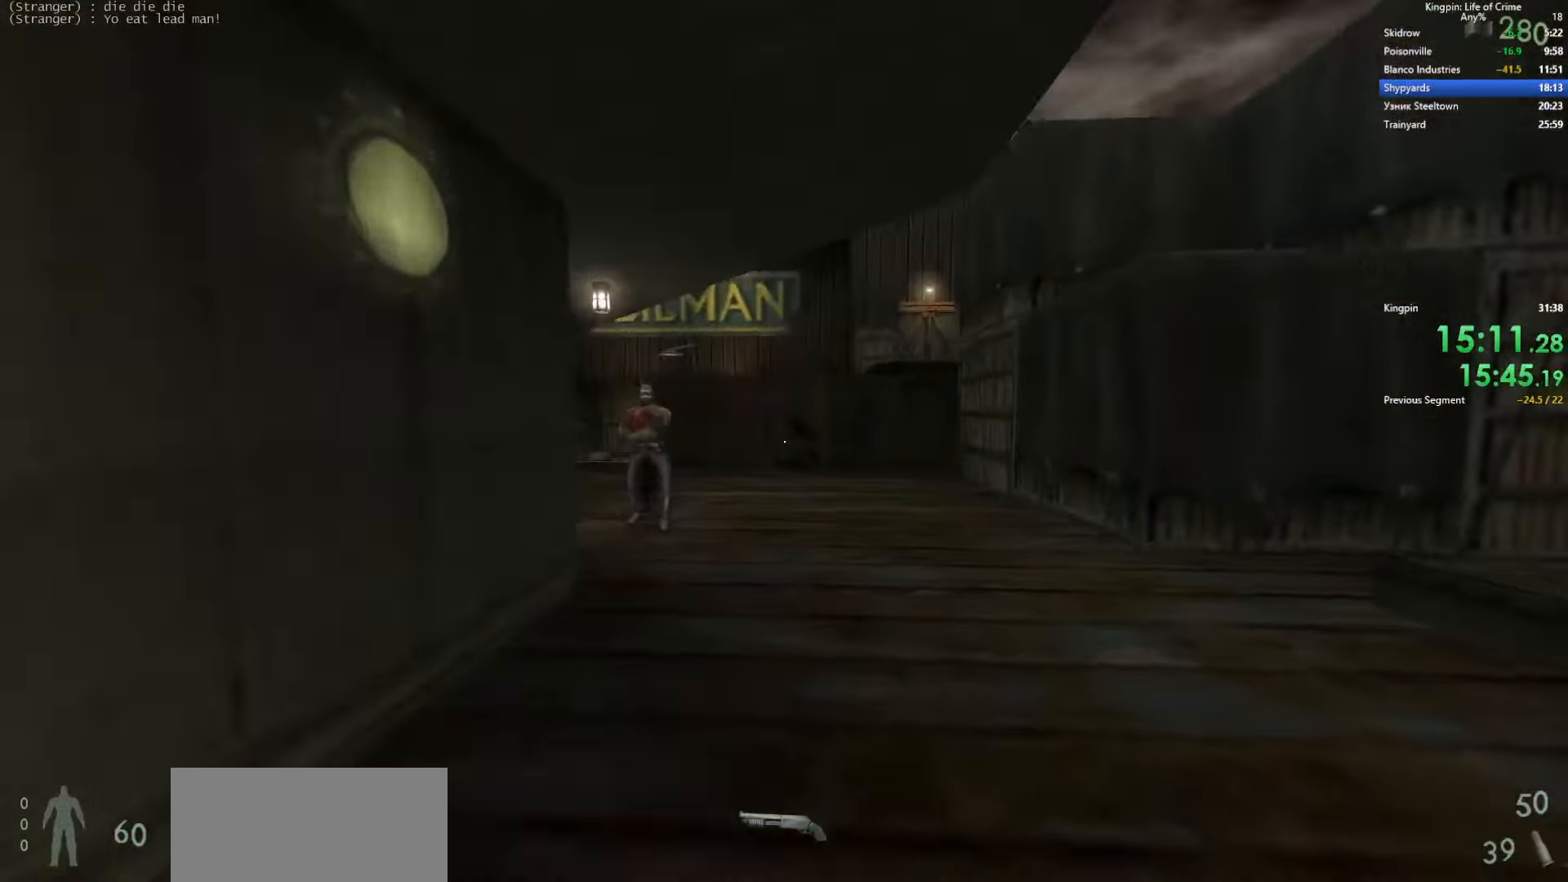
{"keys": ["a"], "events": [[50, "w", "up"], [83, "space", "down"], [167, "space", "up"], [350, "a", "down"], [350, "d", "up"]]}
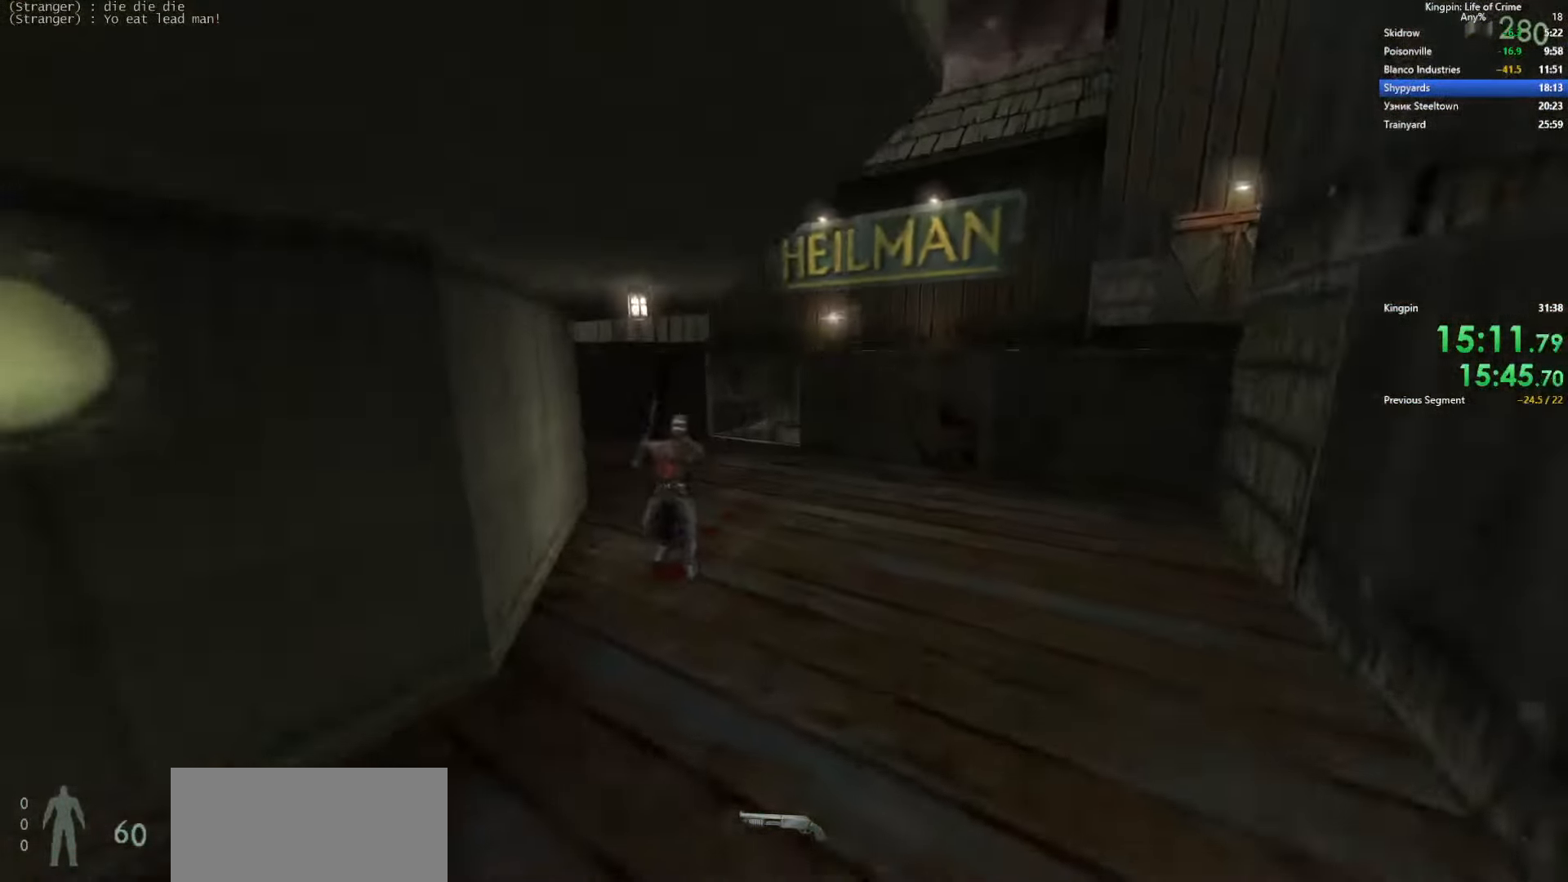
{"keys": ["a", "w"], "events": [[117, "w", "down"], [167, "a", "up"], [400, "a", "down"]]}
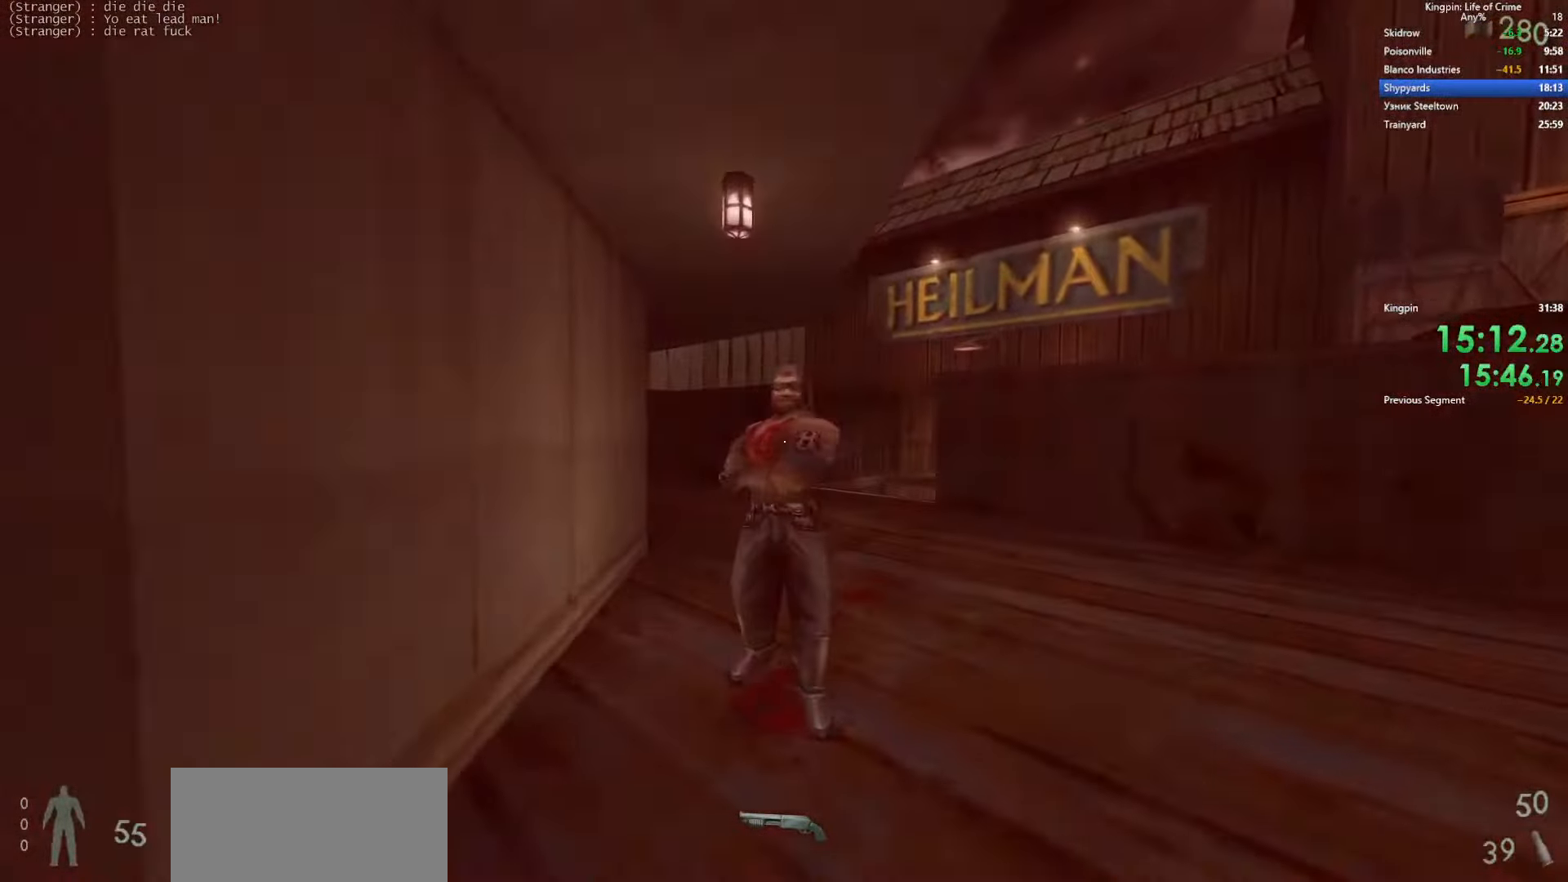
{"keys": ["d"], "events": [[33, "a", "up"], [167, "w", "up"], [433, "d", "down"]]}
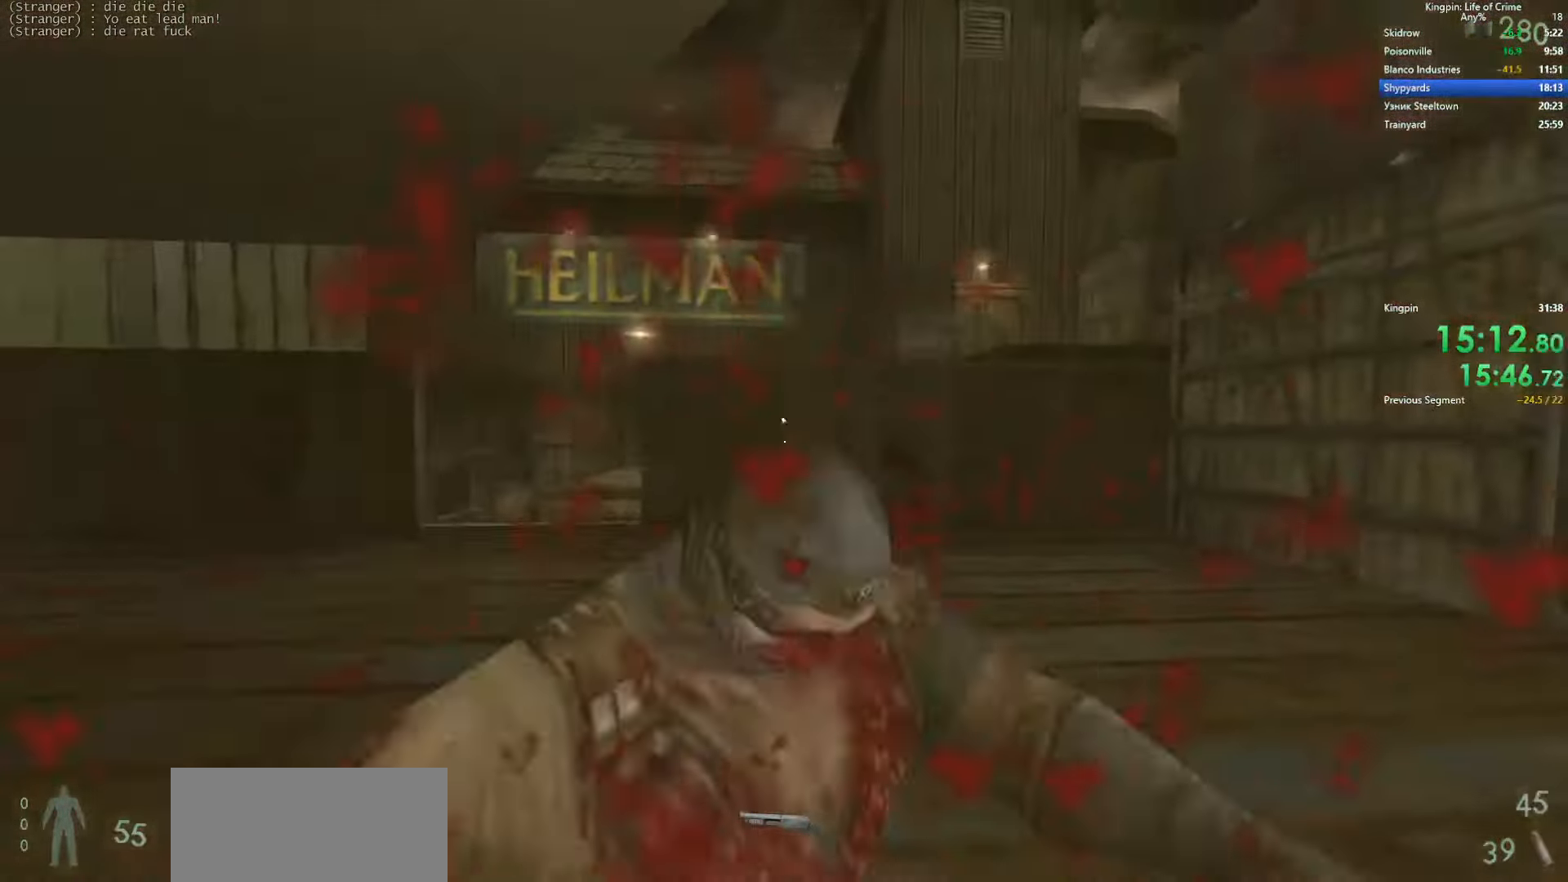
{"keys": ["w"], "events": [[100, "w", "down"], [283, "r", "down"], [300, "d", "up"], [433, "r", "up"]]}
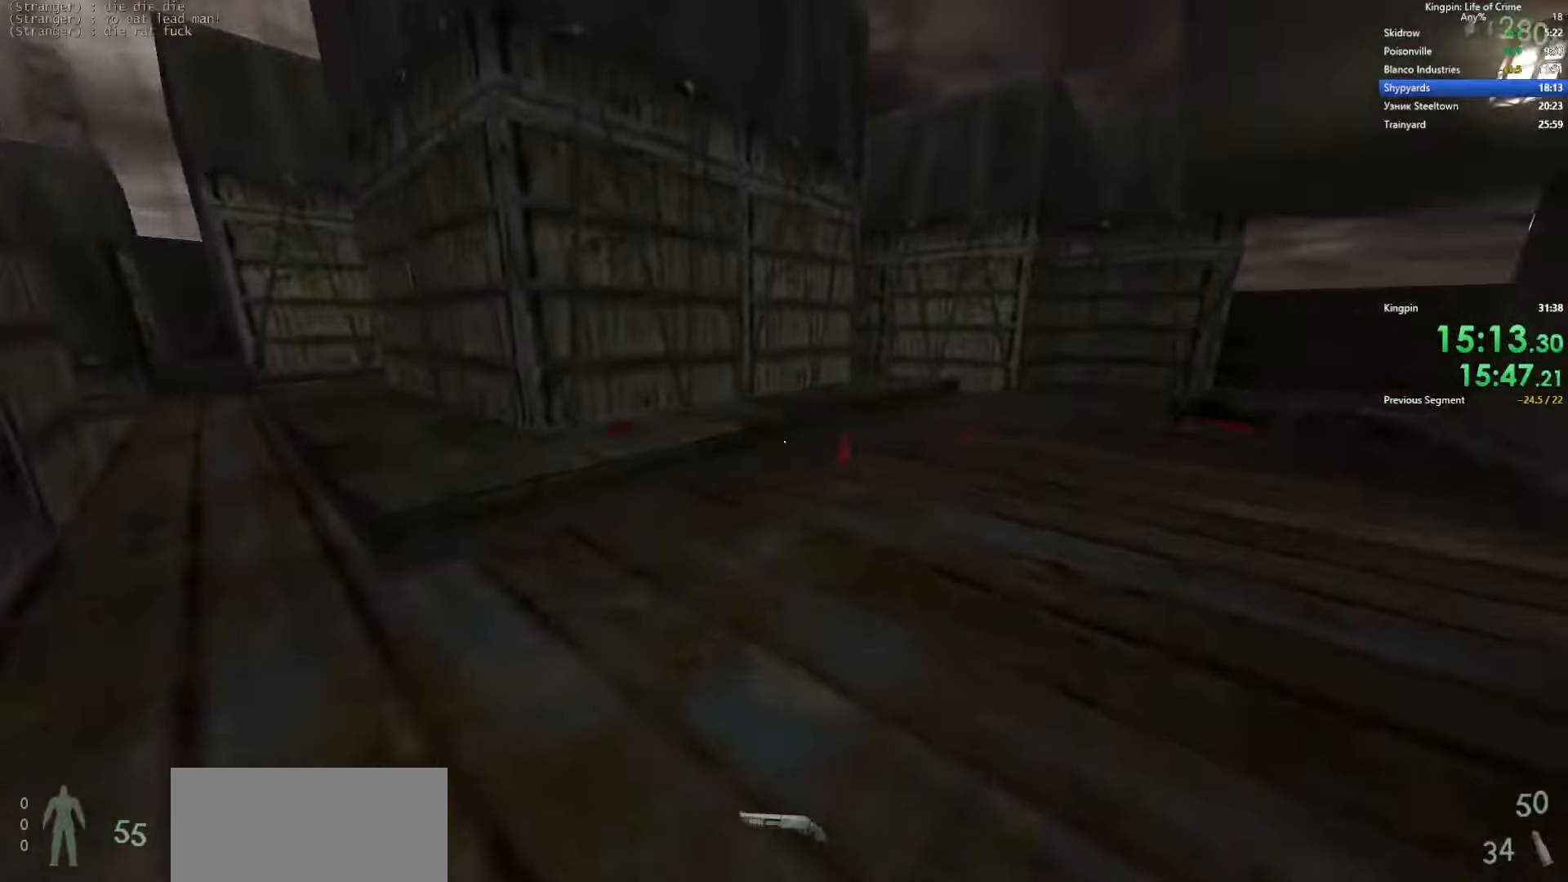
{"keys": ["a"], "events": [[84, "a", "down"], [150, "space", "down"], [150, "w", "up"], [234, "space", "up"], [384, "g", "down"], [467, "g", "up"]]}
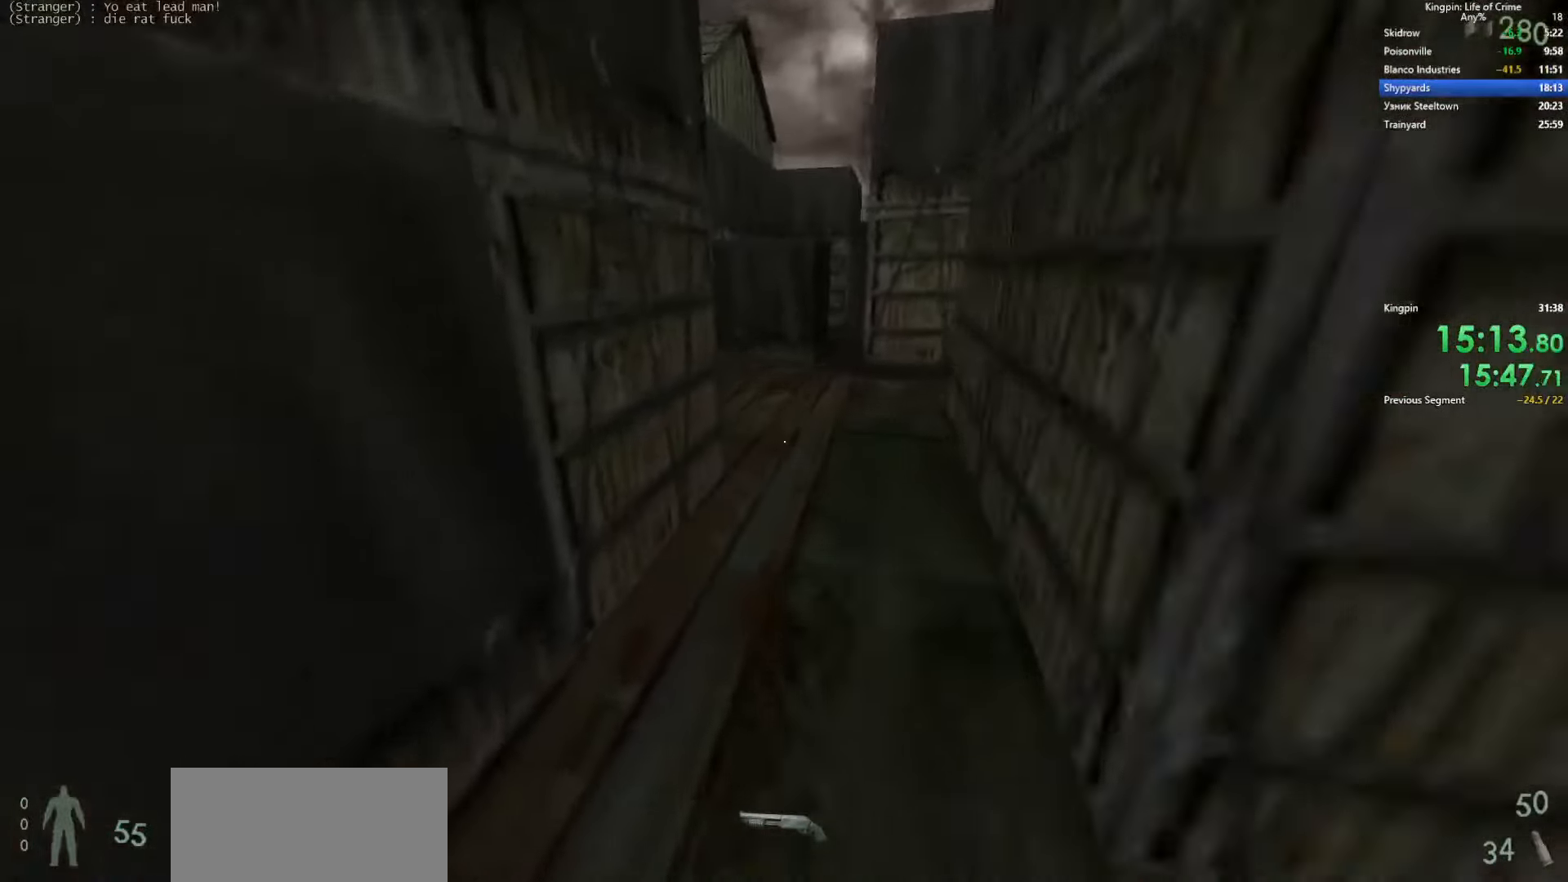
{"keys": ["d"], "events": [[100, "d", "down"], [117, "a", "up"], [184, "space", "down"], [334, "3", "down"], [334, "space", "up"], [484, "3", "up"]]}
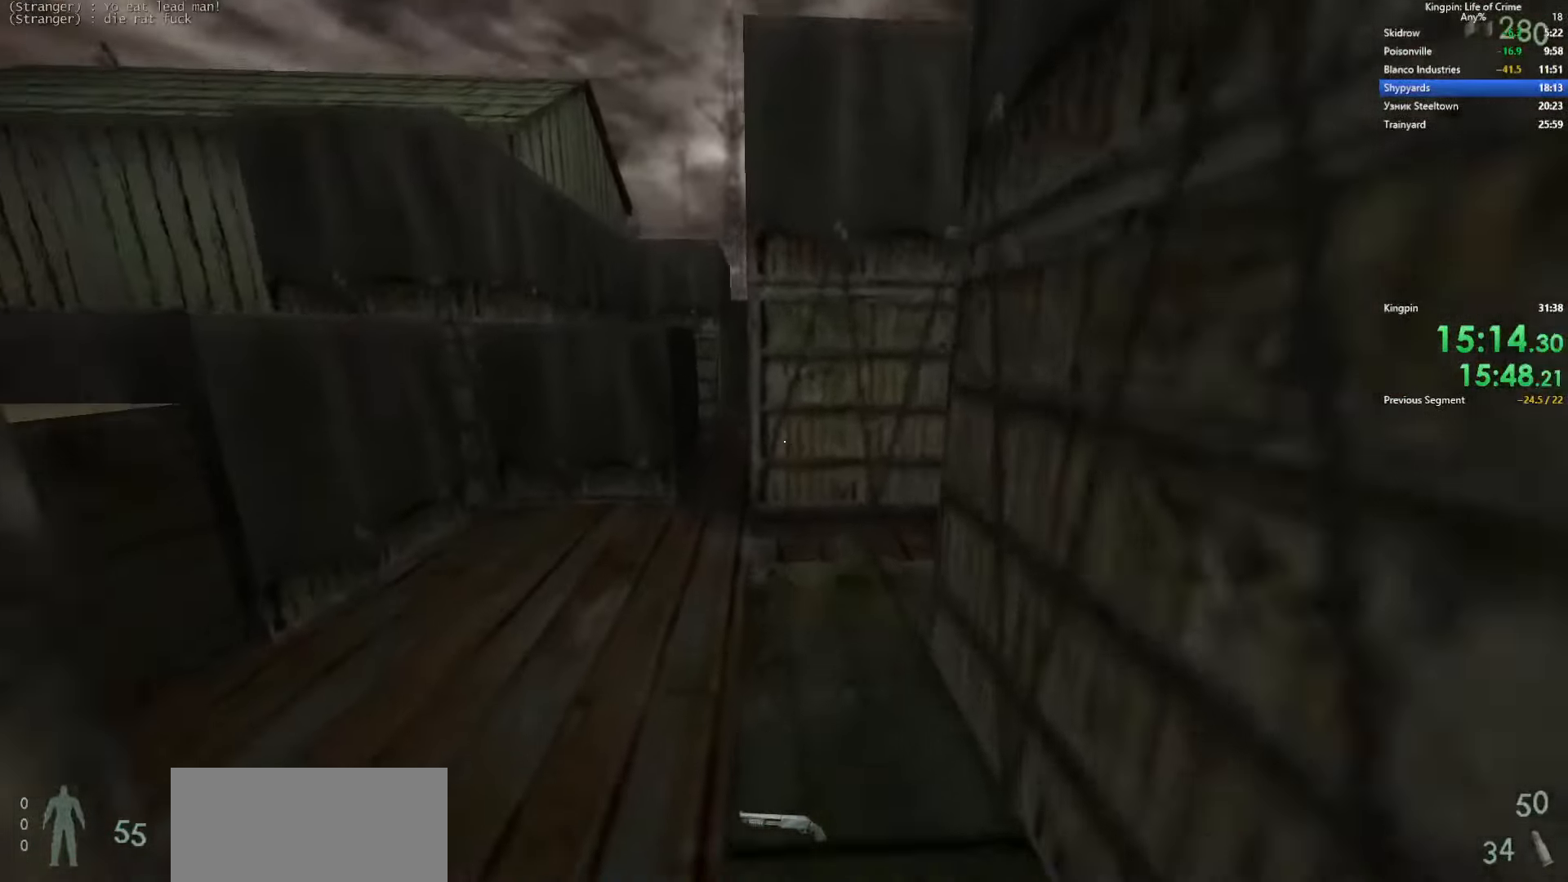
{"keys": ["d"], "events": [[50, "a", "down"], [84, "d", "up"], [350, "space", "down"], [434, "d", "down"], [467, "a", "up"], [500, "space", "up"]]}
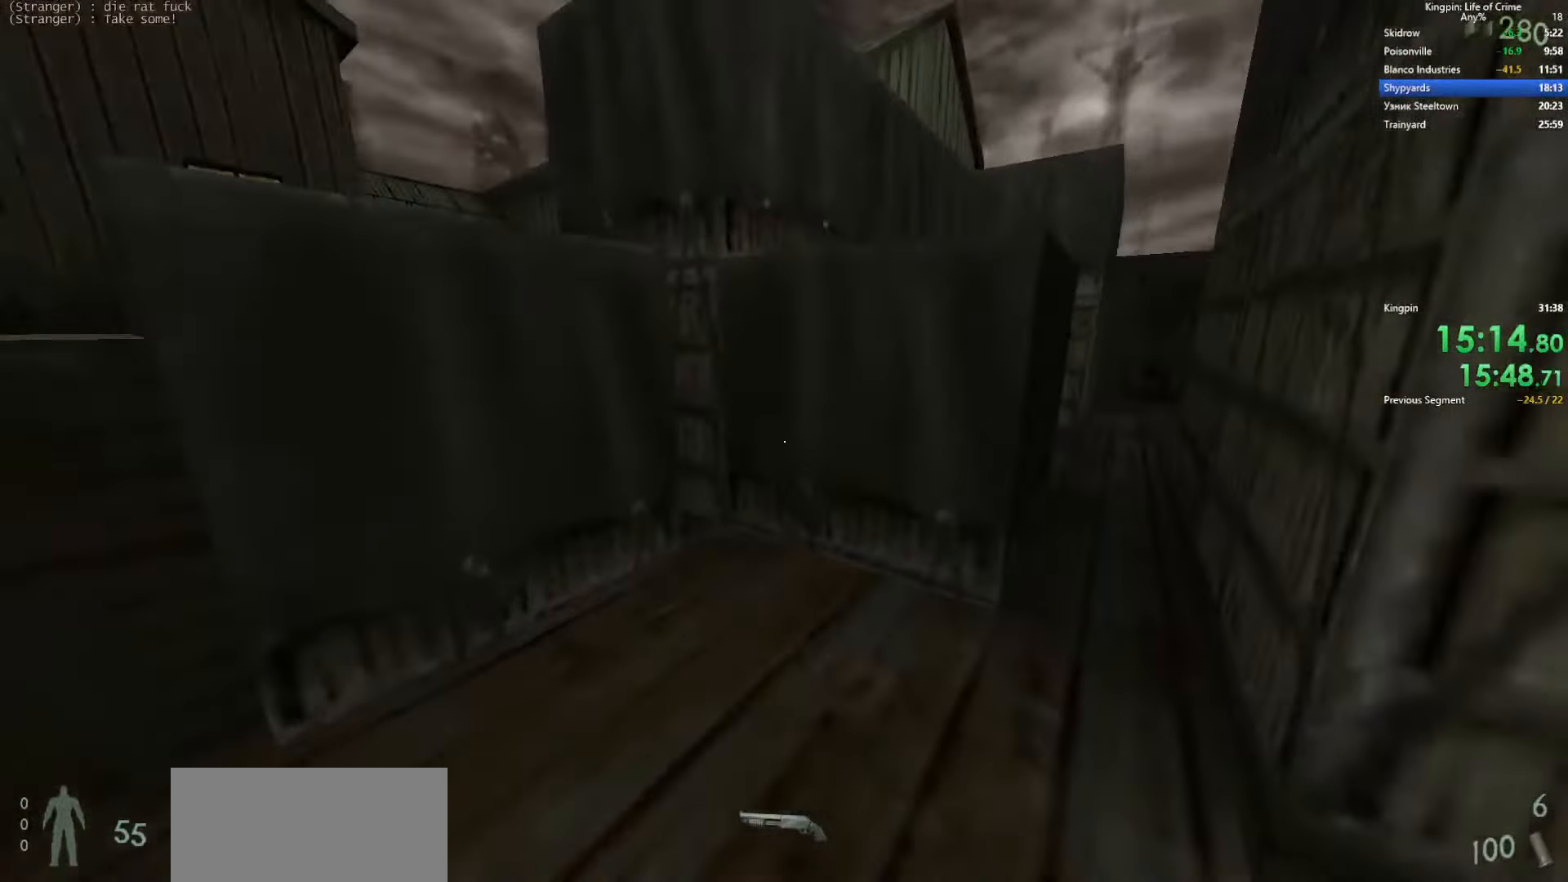
{"keys": ["d"], "events": []}
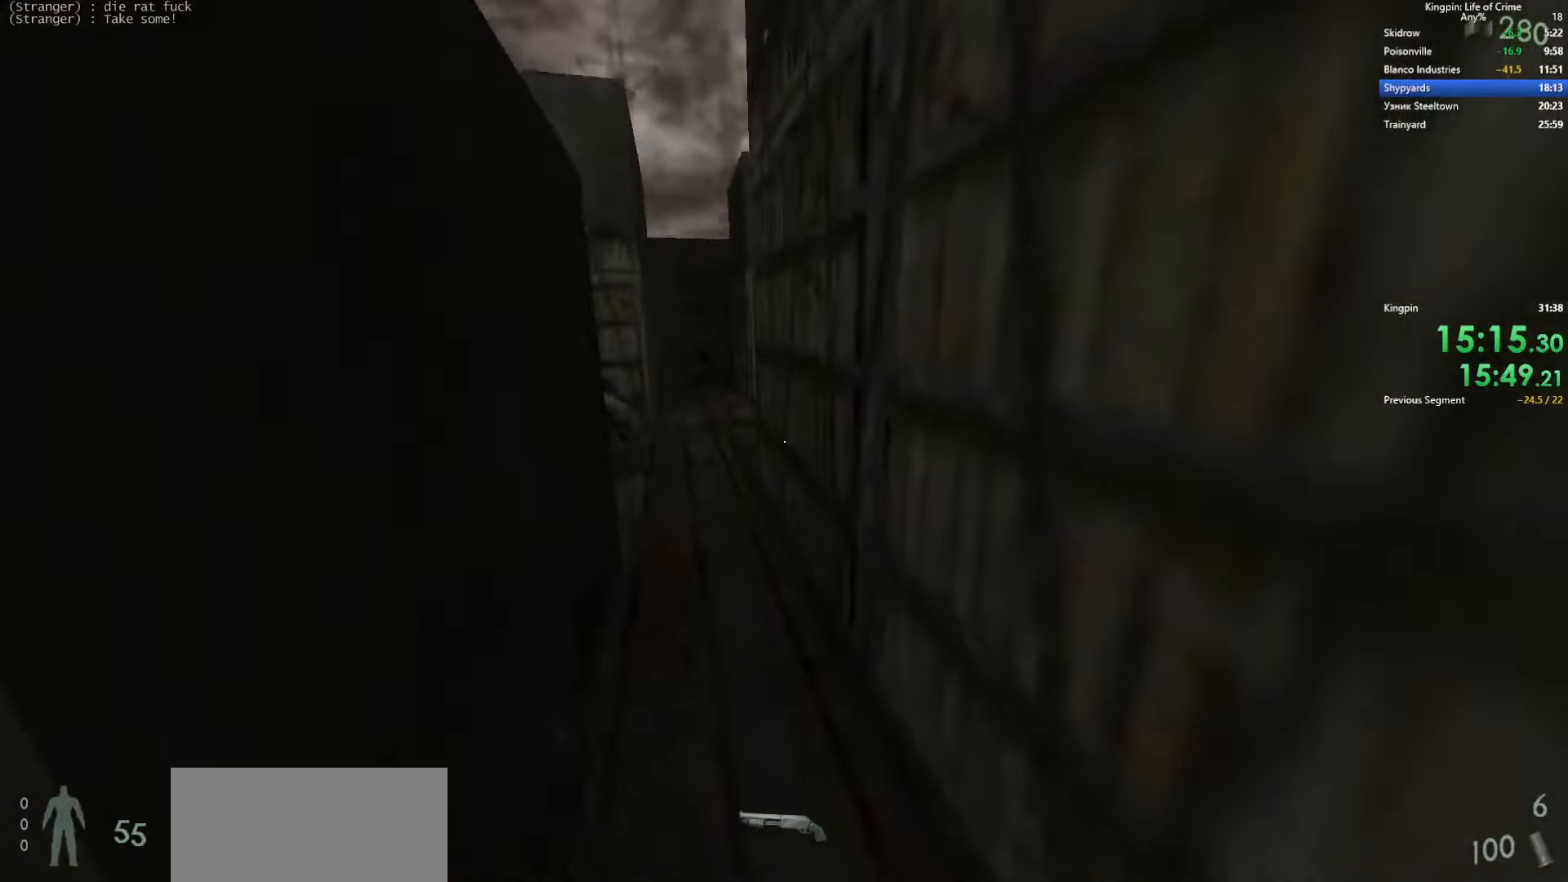
{"keys": ["w"], "events": [[34, "w", "down"], [84, "d", "up"]]}
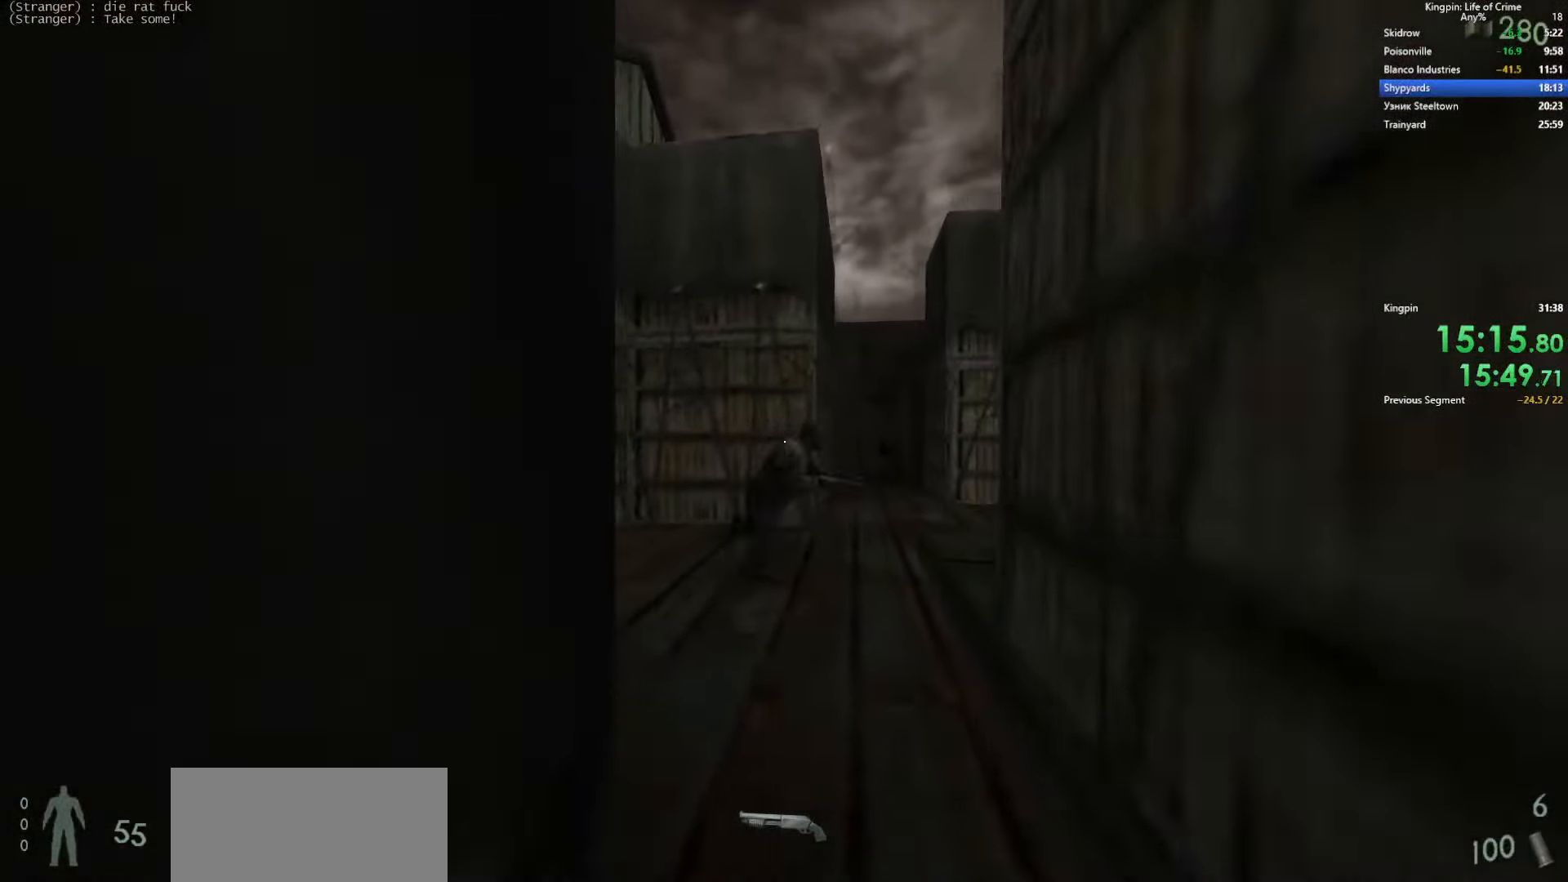
{"keys": ["a", "w"], "events": [[167, "a", "down"]]}
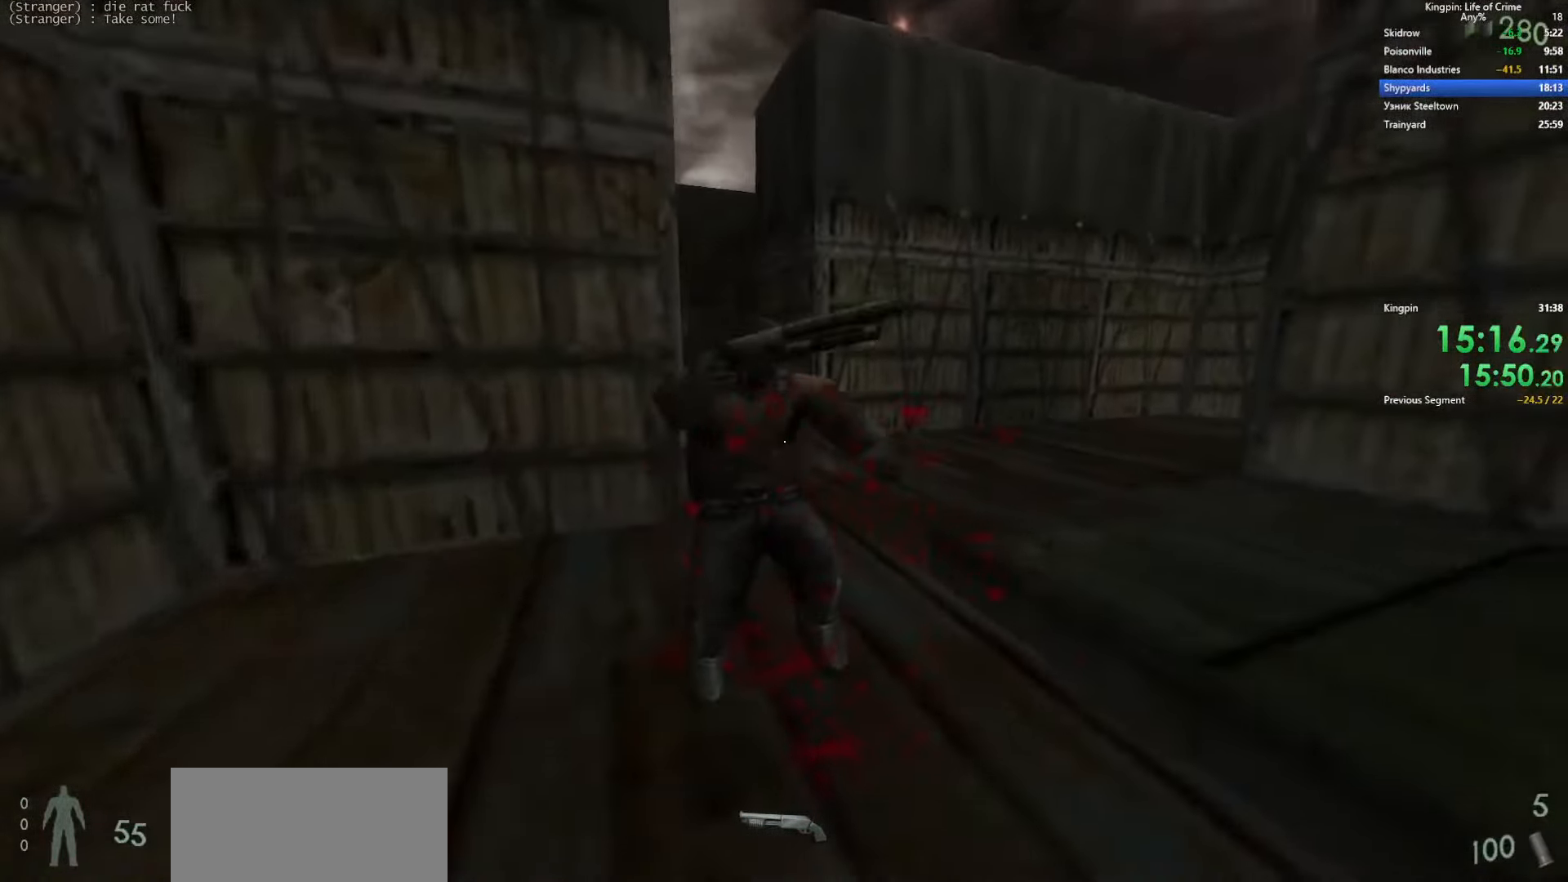
{"keys": [], "events": [[284, "a", "up"], [284, "w", "up"]]}
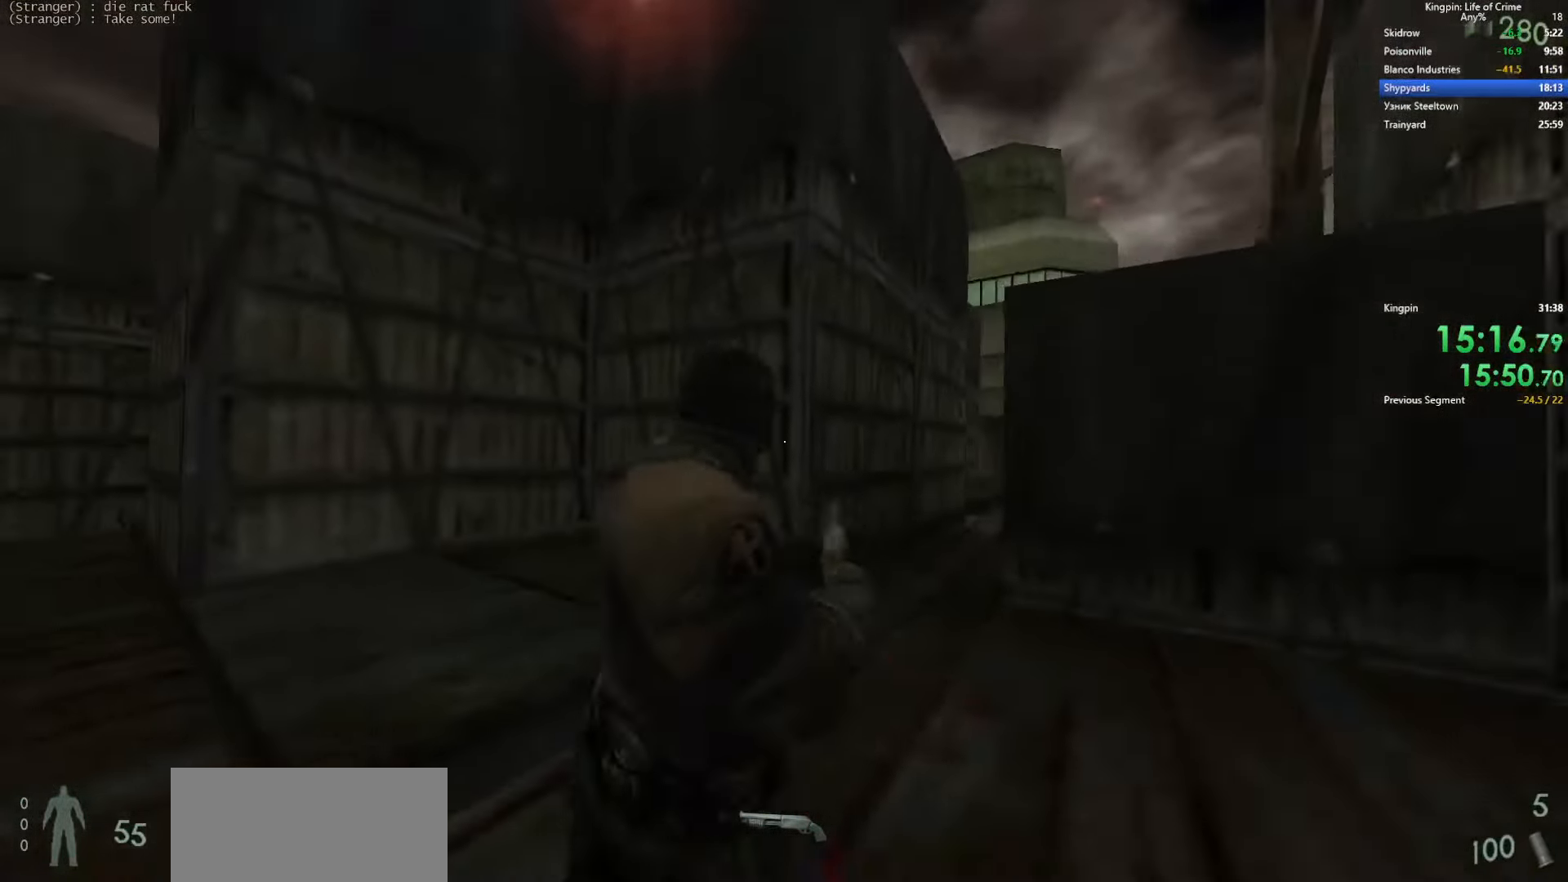
{"keys": ["w"], "events": [[34, "w", "down"], [117, "w", "up"], [450, "w", "down"]]}
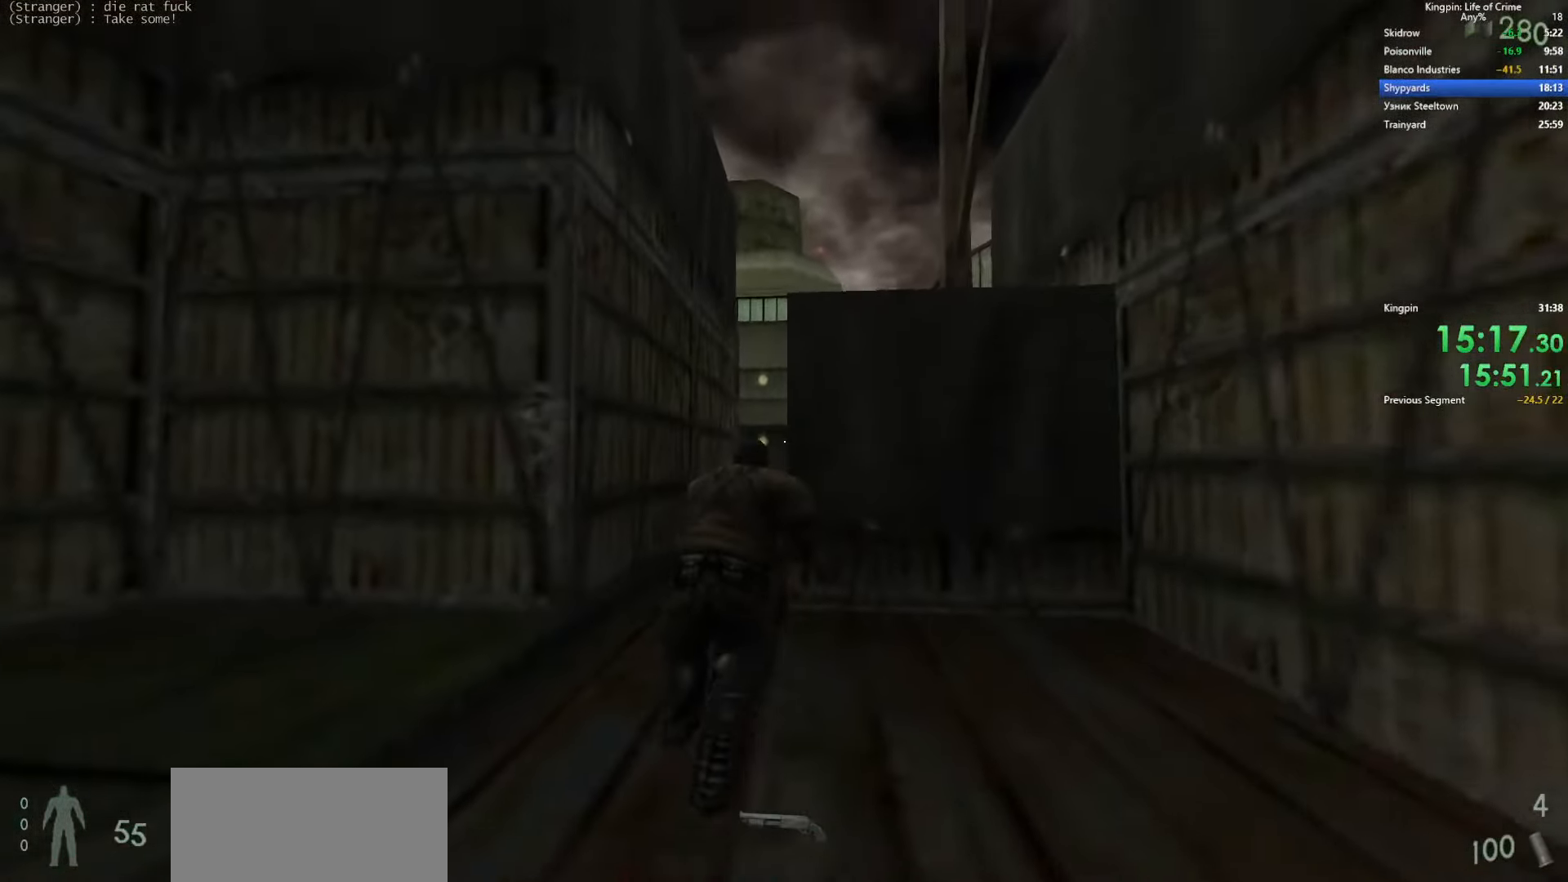
{"keys": ["a", "w"], "events": [[150, "w", "up"], [267, "w", "down"], [384, "a", "down"]]}
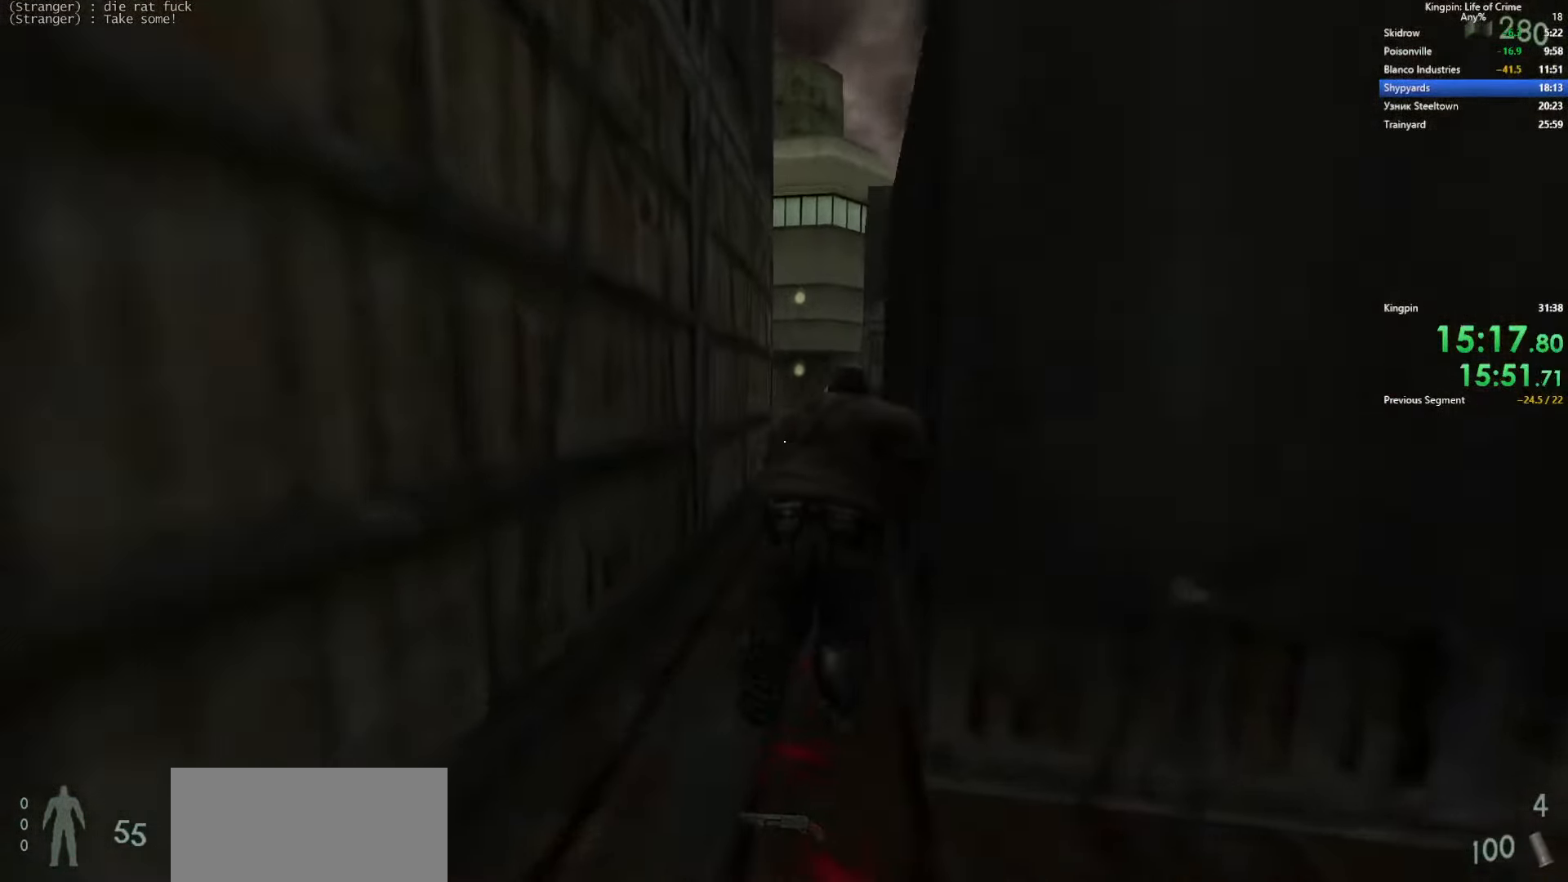
{"keys": ["w"], "events": [[34, "a", "up"]]}
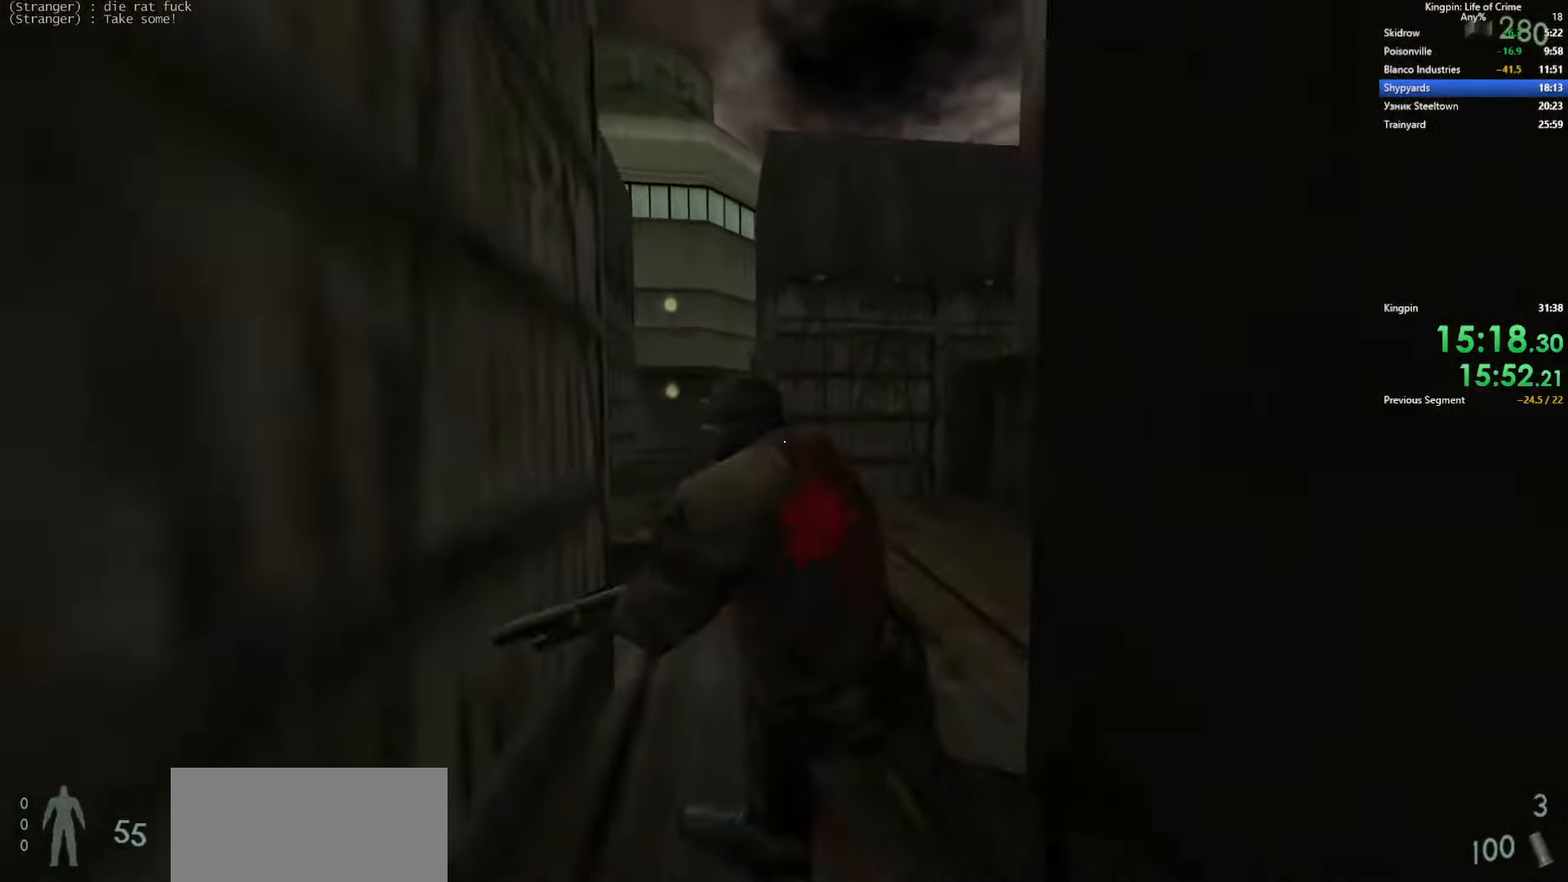
{"keys": ["ctrl_l"], "events": [[166, "w", "up"], [316, "d", "down"], [350, "ctrl_l", "down"], [433, "d", "up"]]}
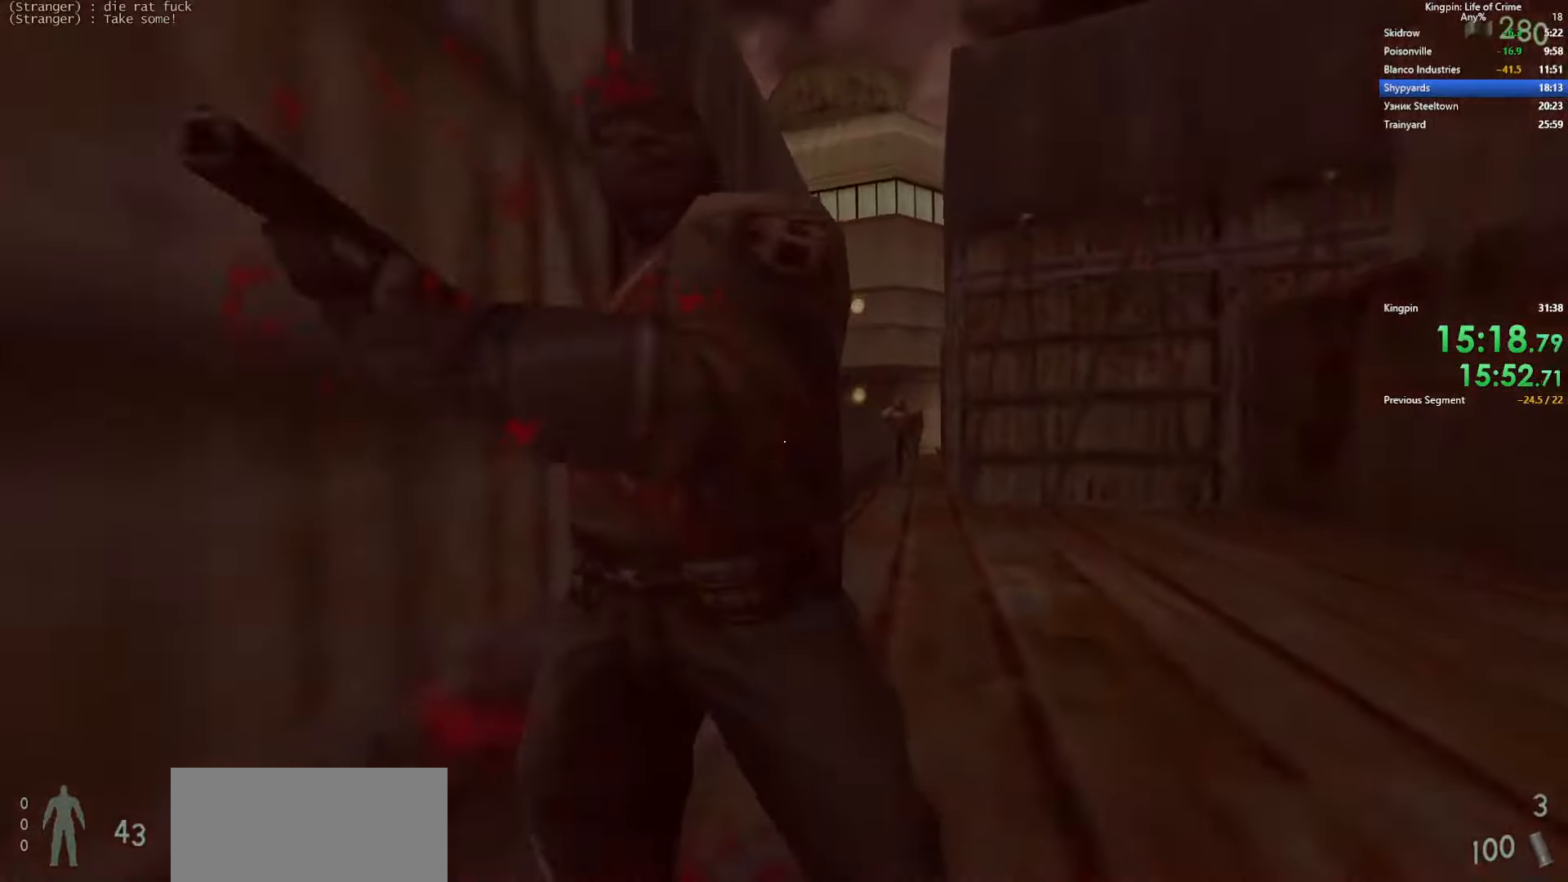
{"keys": ["a", "ctrl_l"], "events": [[116, "w", "down"], [316, "a", "down"], [316, "w", "up"], [366, "a", "up"], [433, "a", "down"]]}
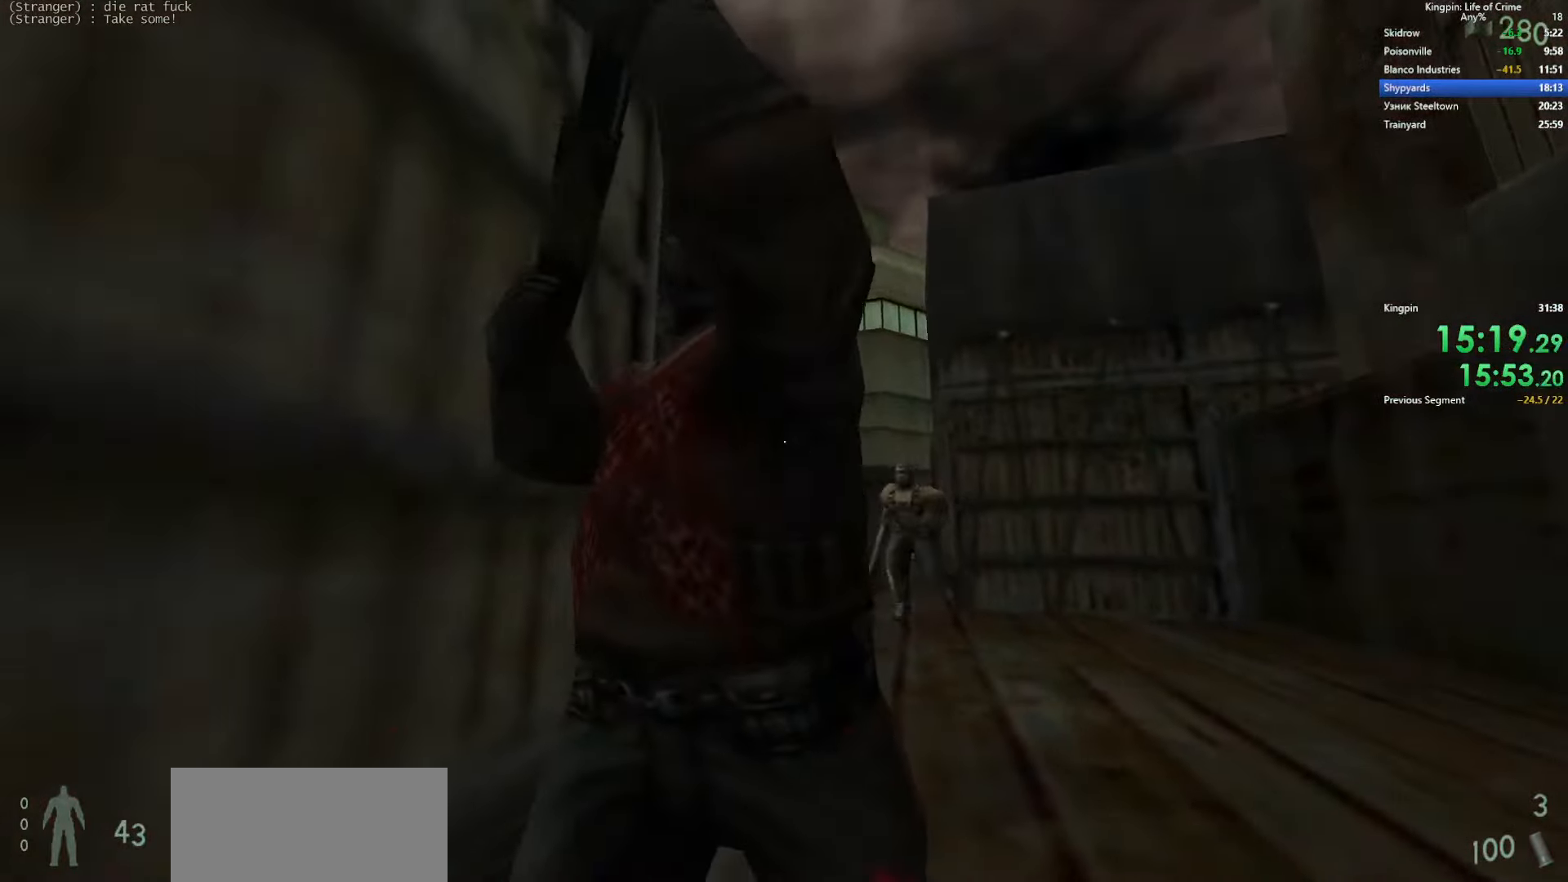
{"keys": ["ctrl_l", "w"], "events": [[133, "a", "up"], [316, "w", "down"]]}
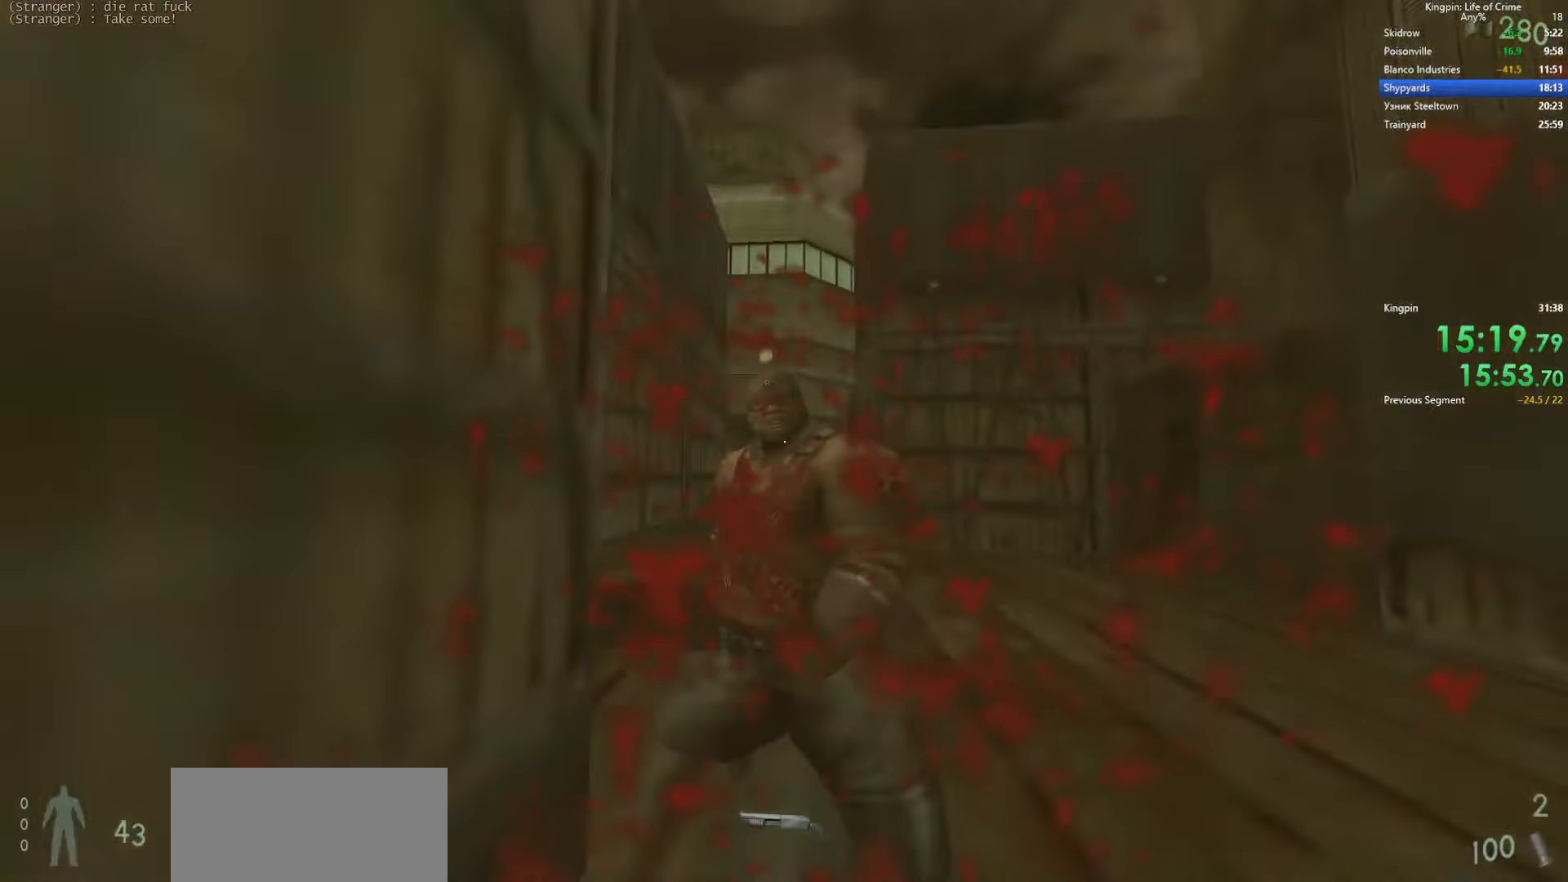
{"keys": ["w"], "events": [[66, "ctrl_l", "up"], [83, "d", "down"], [433, "d", "up"]]}
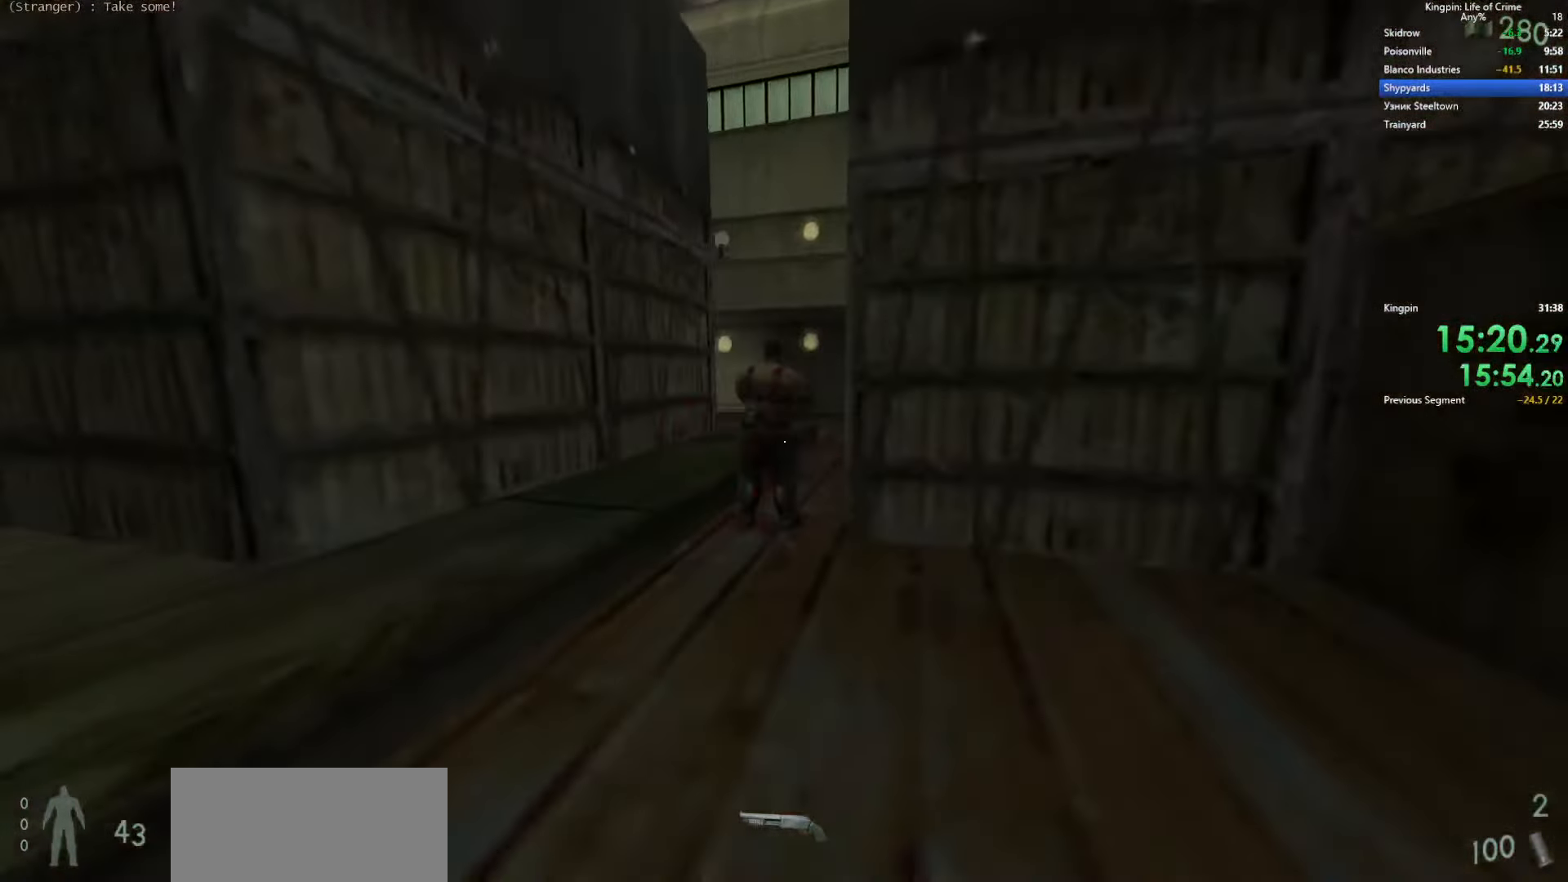
{"keys": ["w"], "events": [[133, "a", "down"], [266, "a", "up"]]}
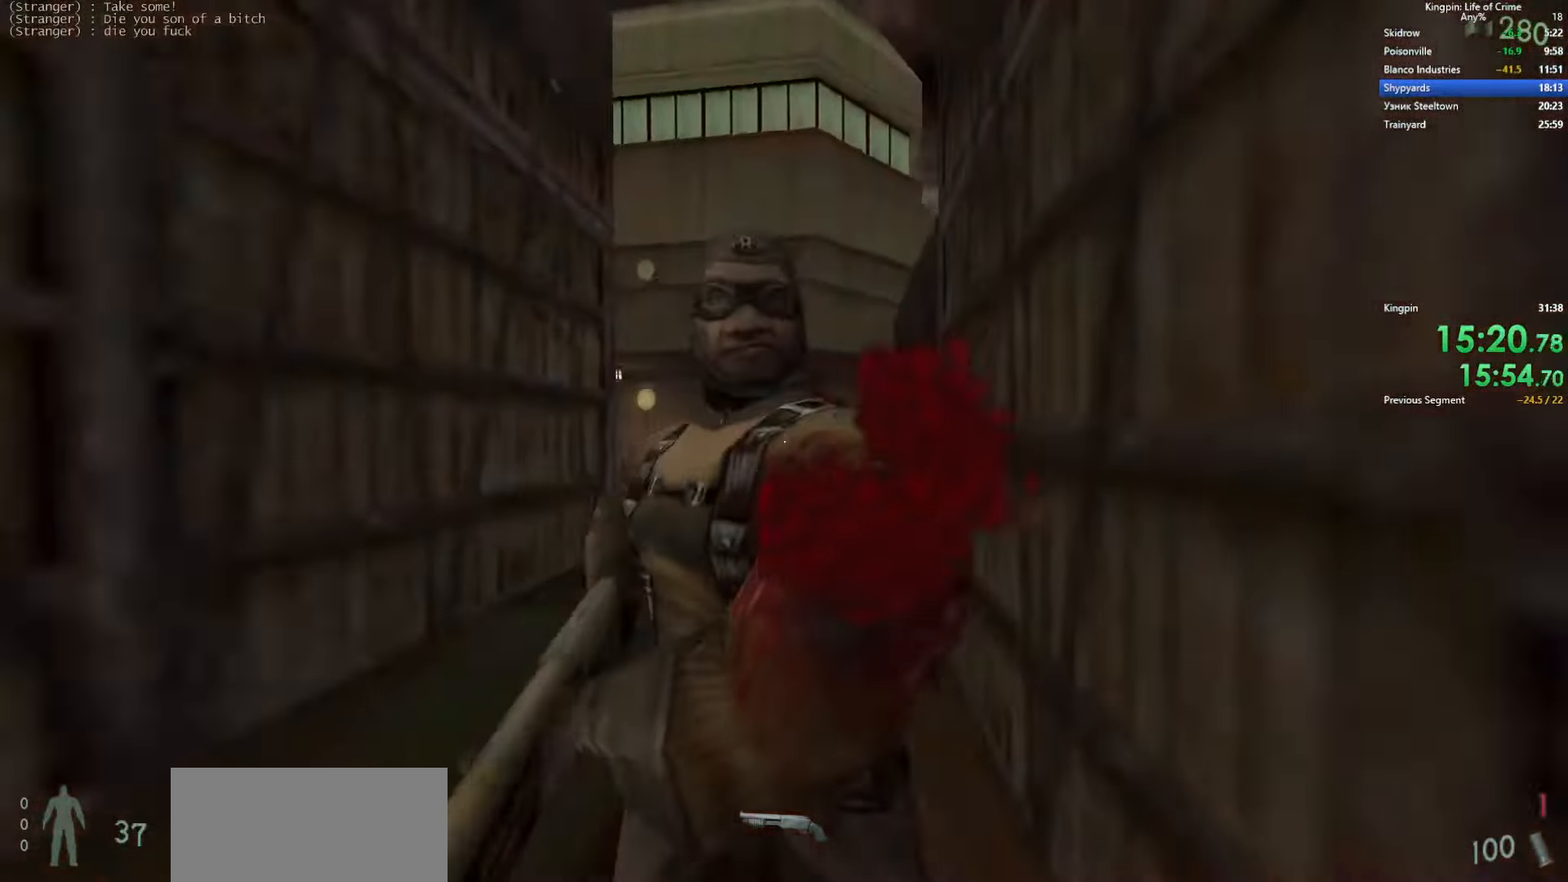
{"keys": [], "events": [[150, "w", "up"], [166, "a", "down"], [233, "w", "down"], [433, "w", "up"], [450, "a", "up"]]}
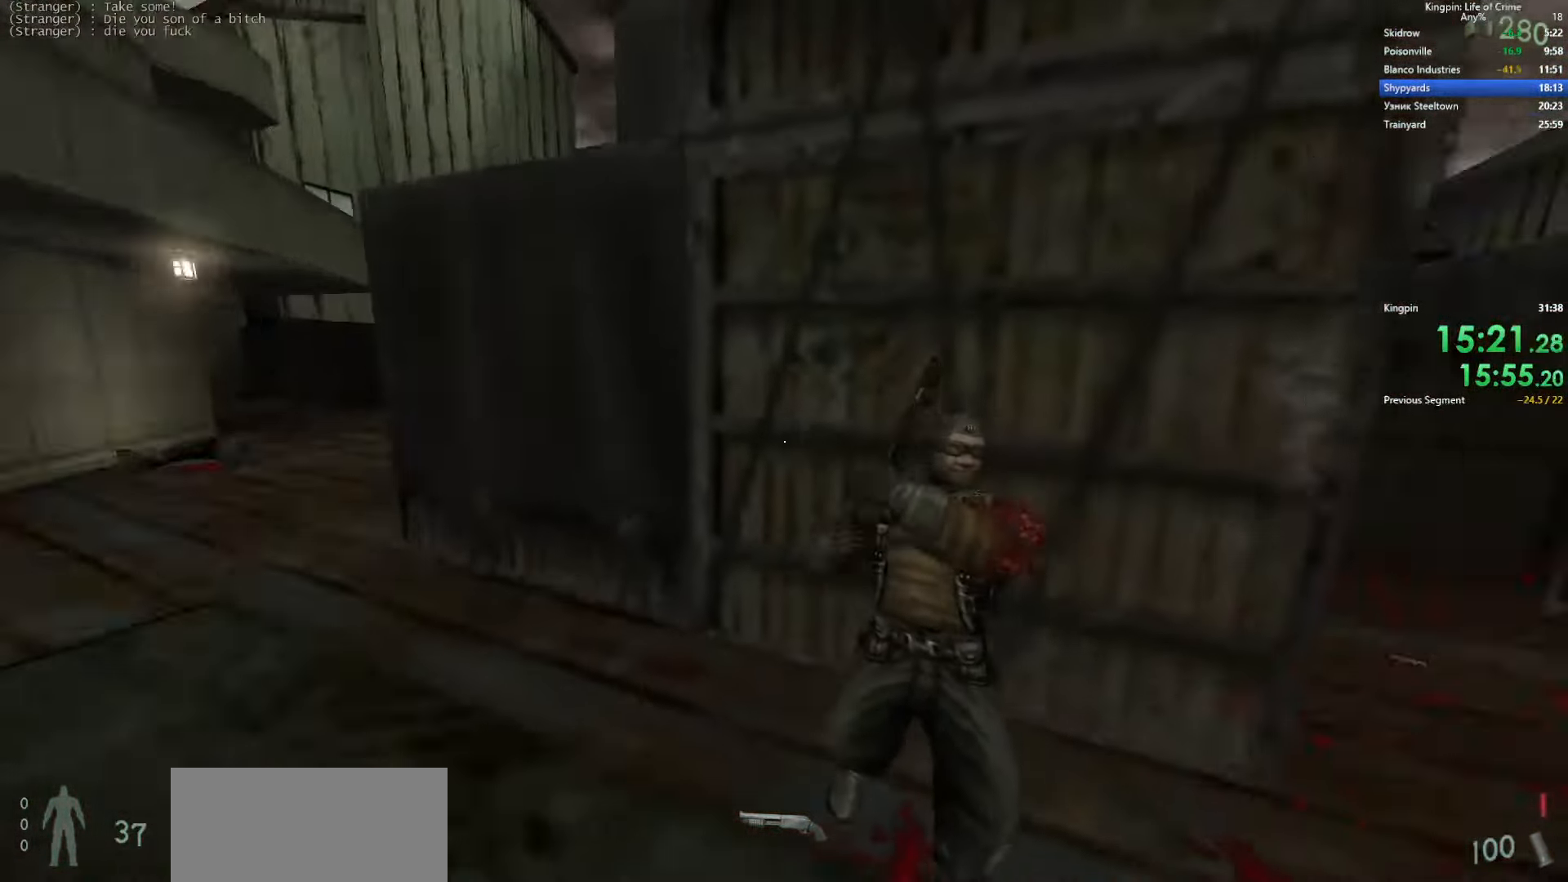
{"keys": [], "events": [[83, "w", "down"], [183, "w", "up"]]}
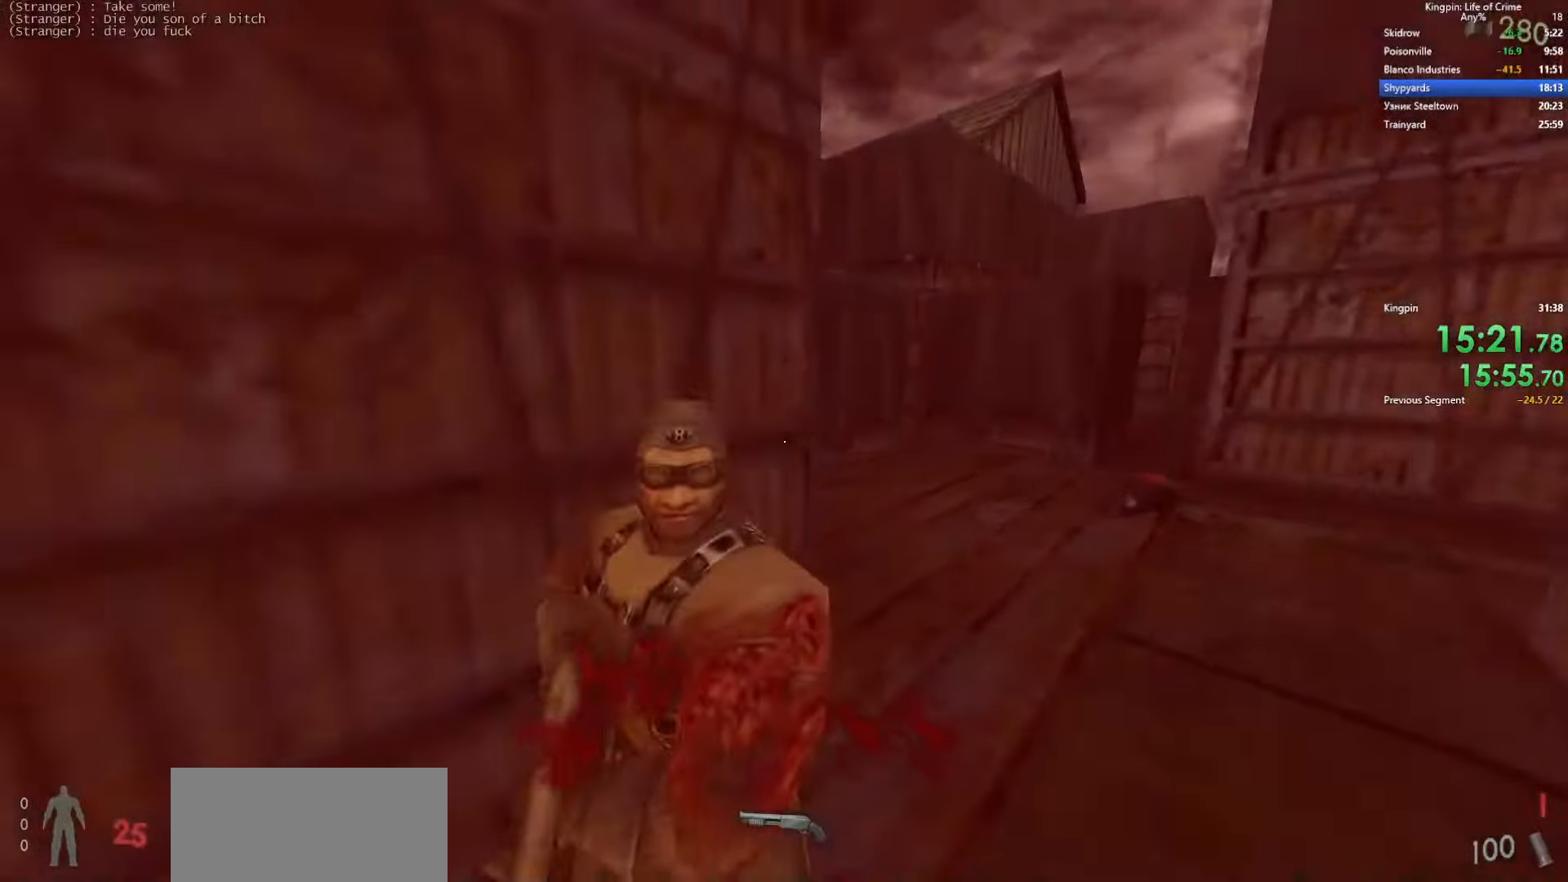
{"keys": [], "events": []}
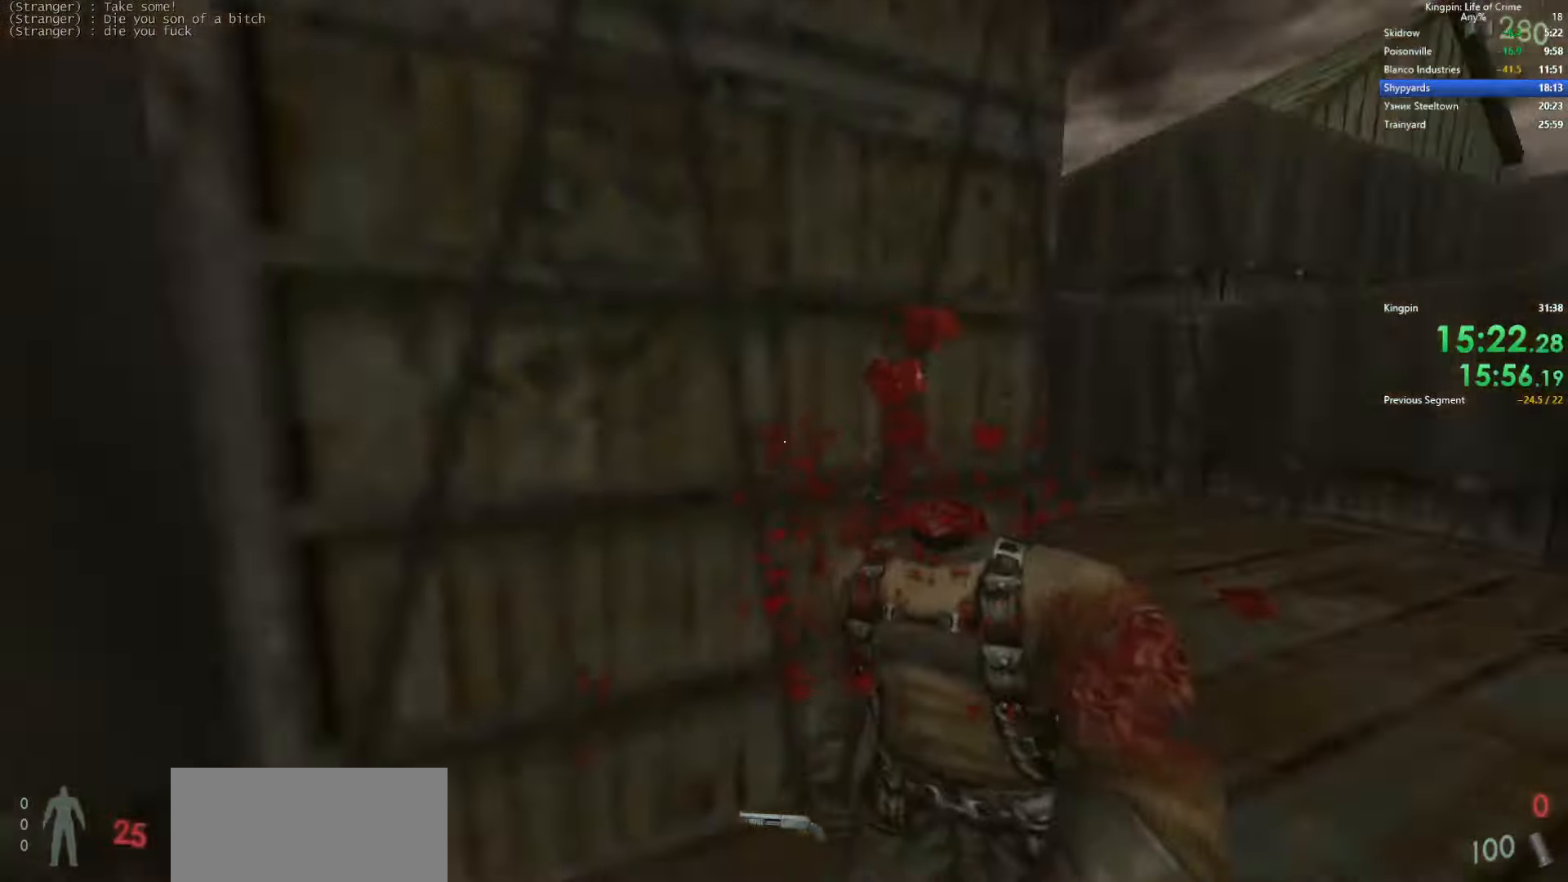
{"keys": [], "events": [[50, "a", "down"], [116, "4", "down"], [116, "w", "down"], [216, "w", "up"], [250, "4", "up"], [300, "a", "up"]]}
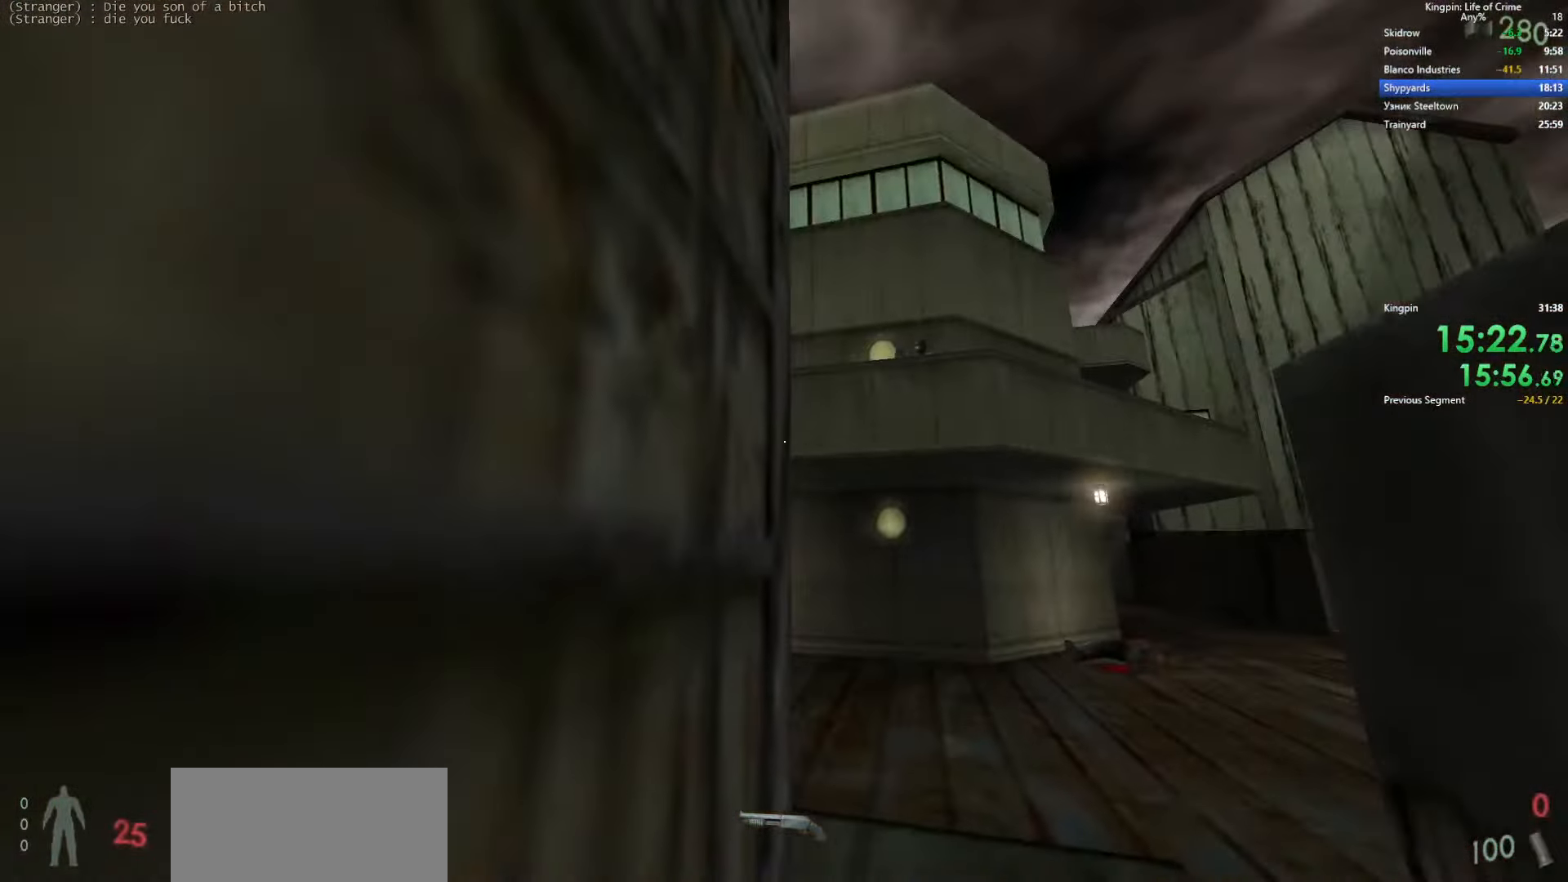
{"keys": ["n"], "events": [[50, "4", "down"], [150, "4", "up"], [466, "n", "down"]]}
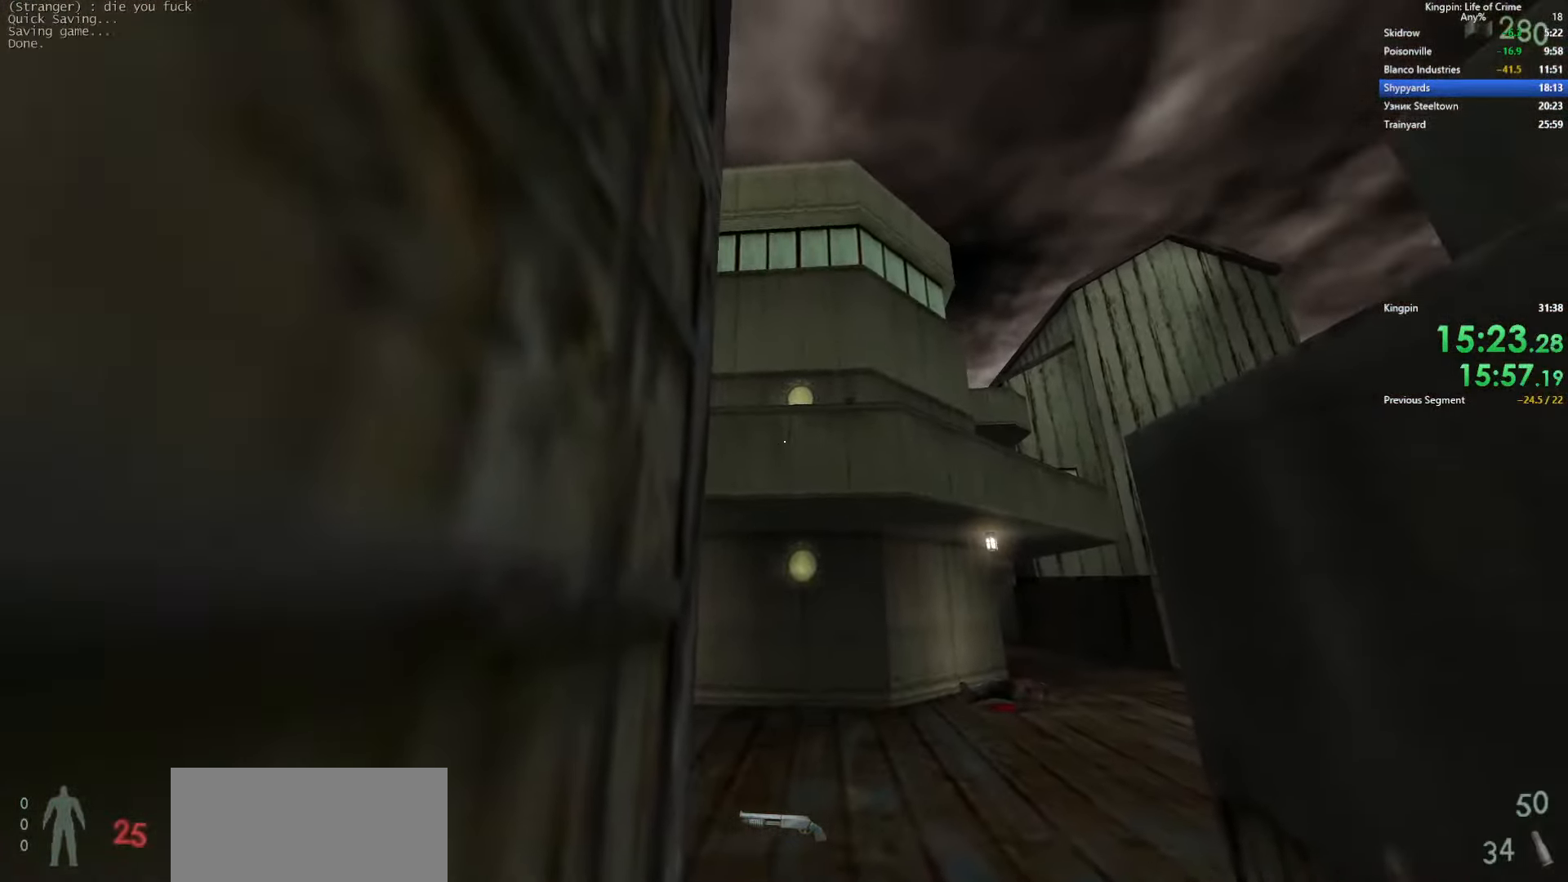
{"keys": [], "events": [[66, "n", "up"], [317, "s", "down"], [400, "s", "up"]]}
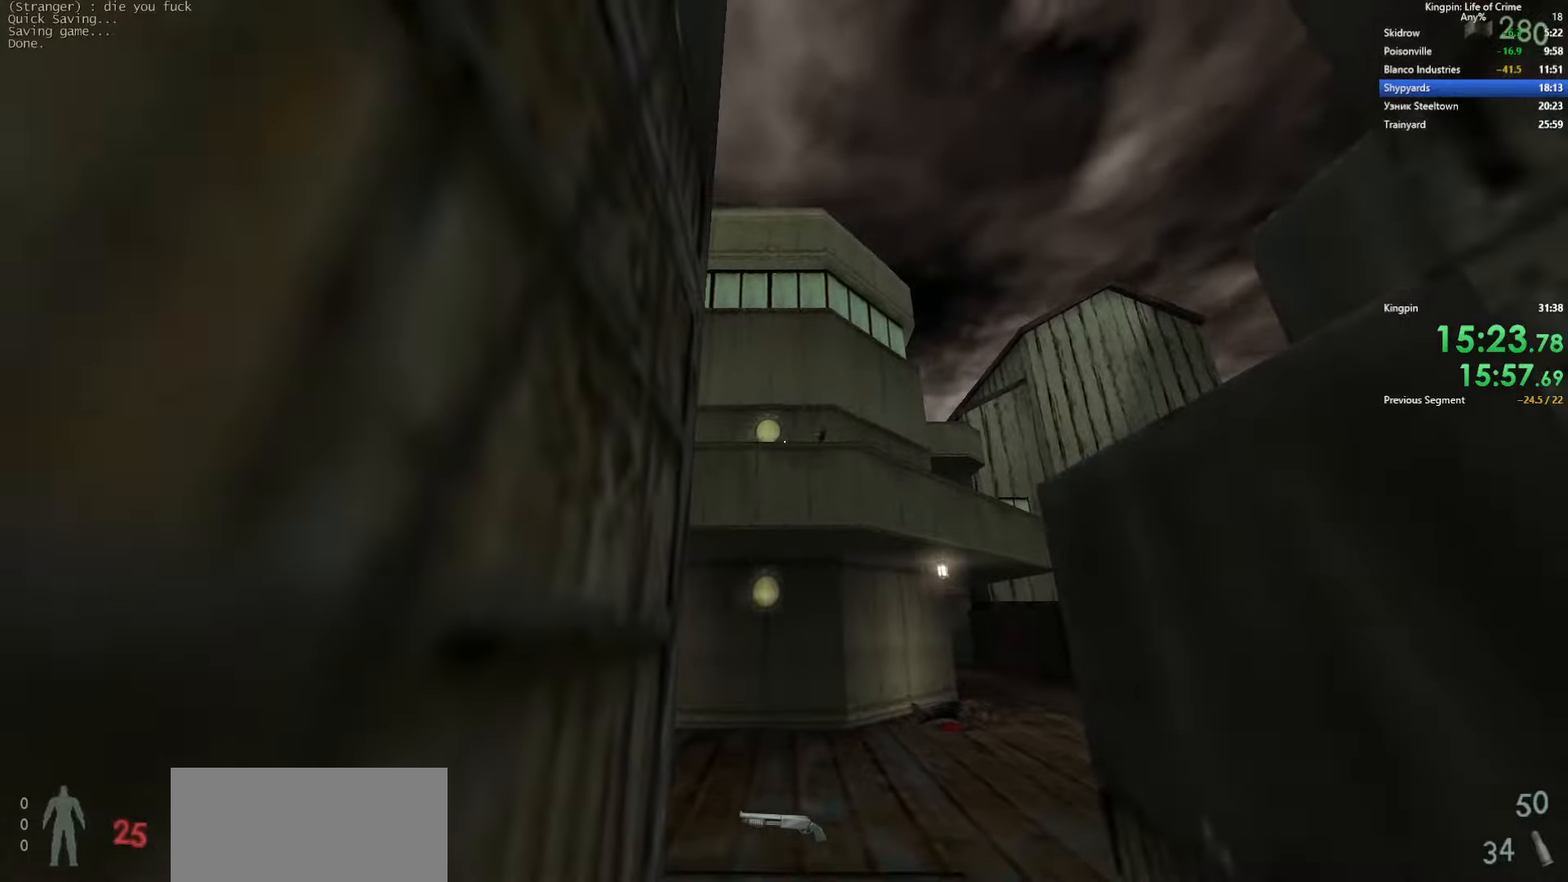
{"keys": [], "events": []}